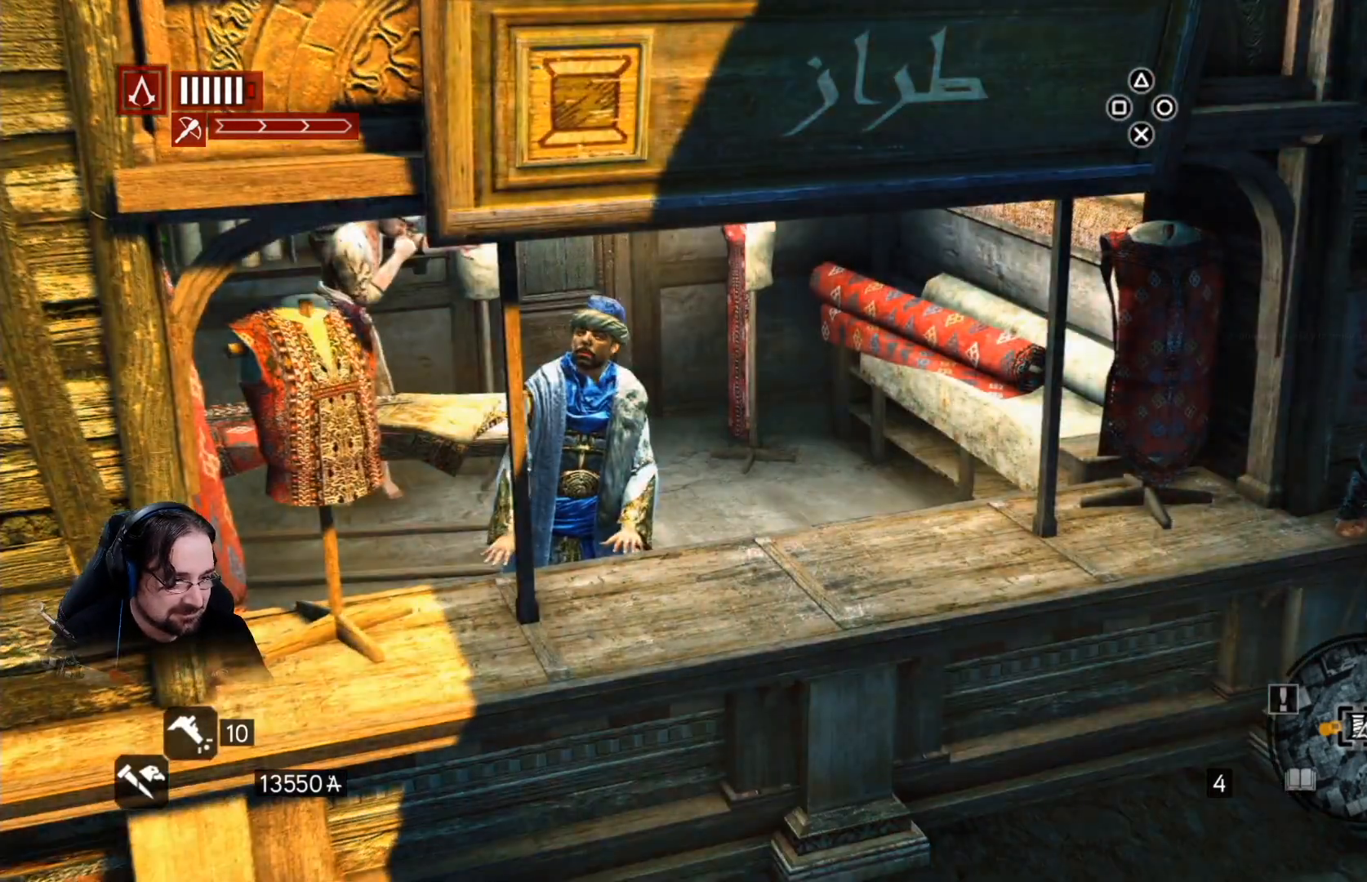
Gameplay with a controller (PlayStation layout); each line is a JSON object with the inputs held at the frame after it. "events" lists button and stick changes between this image and that frame as [ms after this image, input, new state], when the widget could be followed in between.
{"buttons": [], "left_stick": "center", "right_stick": "right", "events": [[467, "right_stick", "right"]]}
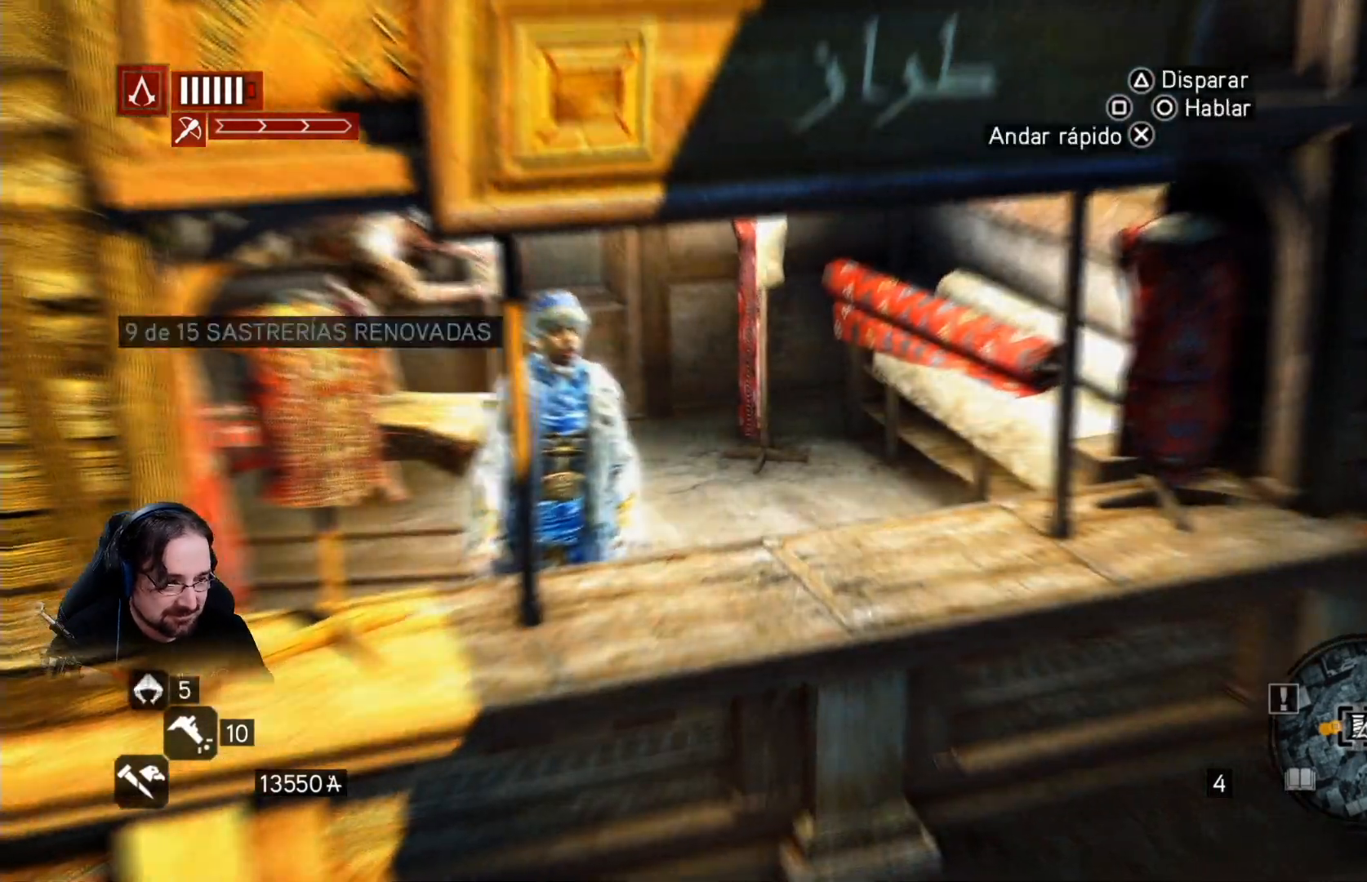
{"buttons": [], "left_stick": "center", "right_stick": "right", "events": []}
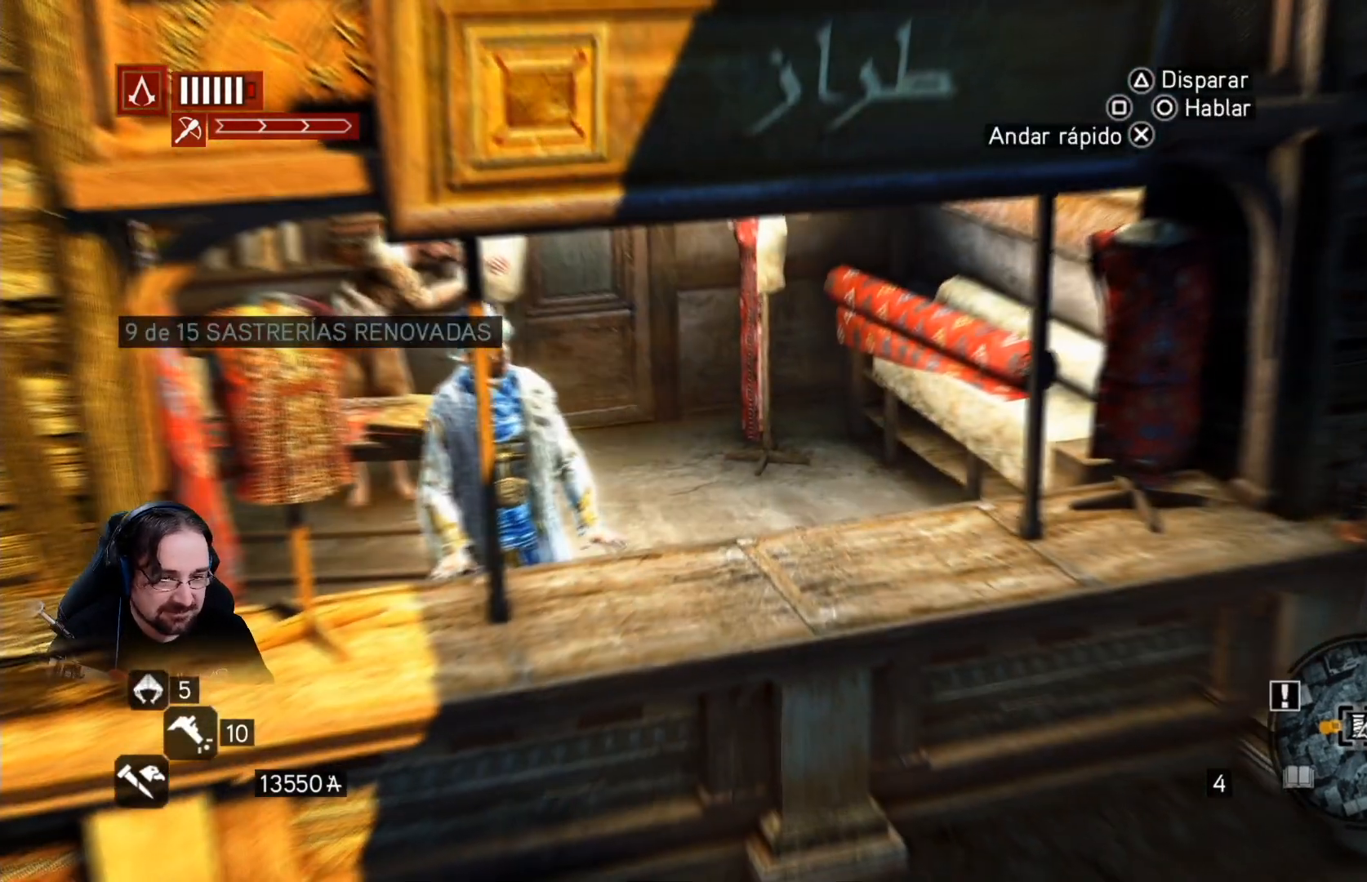
{"buttons": [], "left_stick": "center", "right_stick": "right", "events": [[400, "right_stick", "center"], [467, "right_stick", "right"]]}
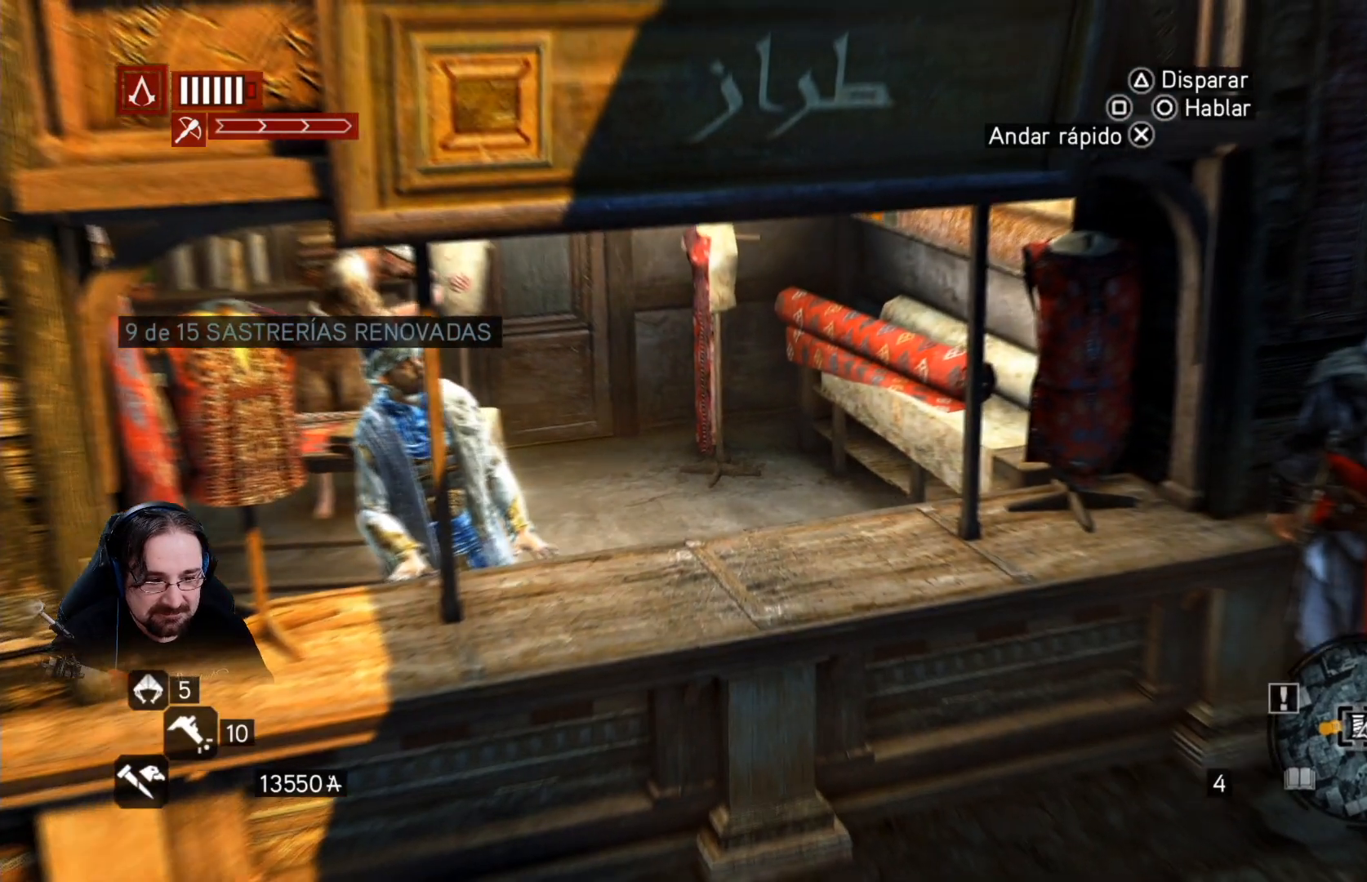
{"buttons": [], "left_stick": "center", "right_stick": "center", "events": [[33, "right_stick", "center"], [300, "right_stick", "right"], [433, "right_stick", "center"]]}
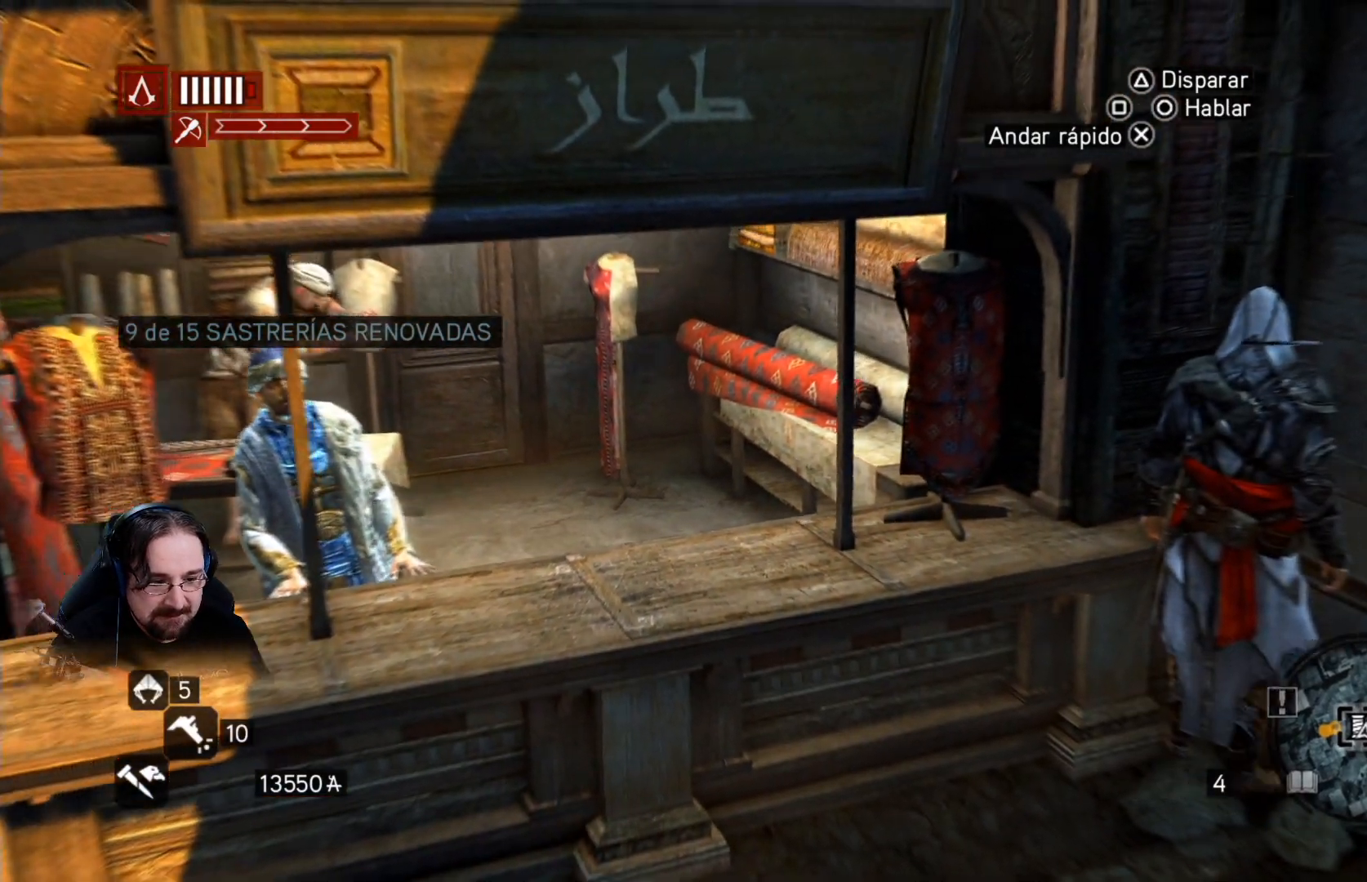
{"buttons": [], "left_stick": "center", "right_stick": "right", "events": [[100, "right_stick", "right"]]}
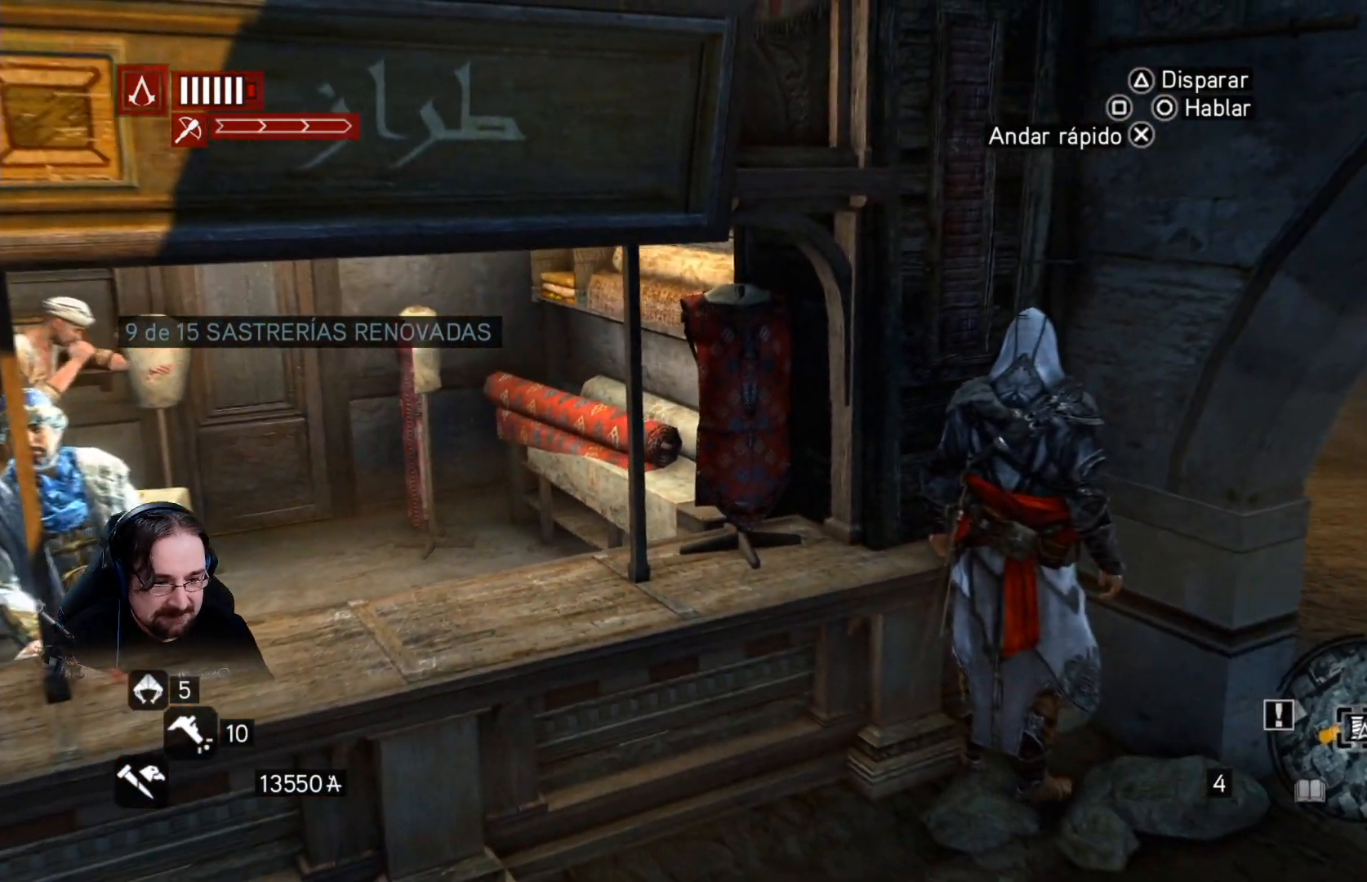
{"buttons": [], "left_stick": "center", "right_stick": "right", "events": []}
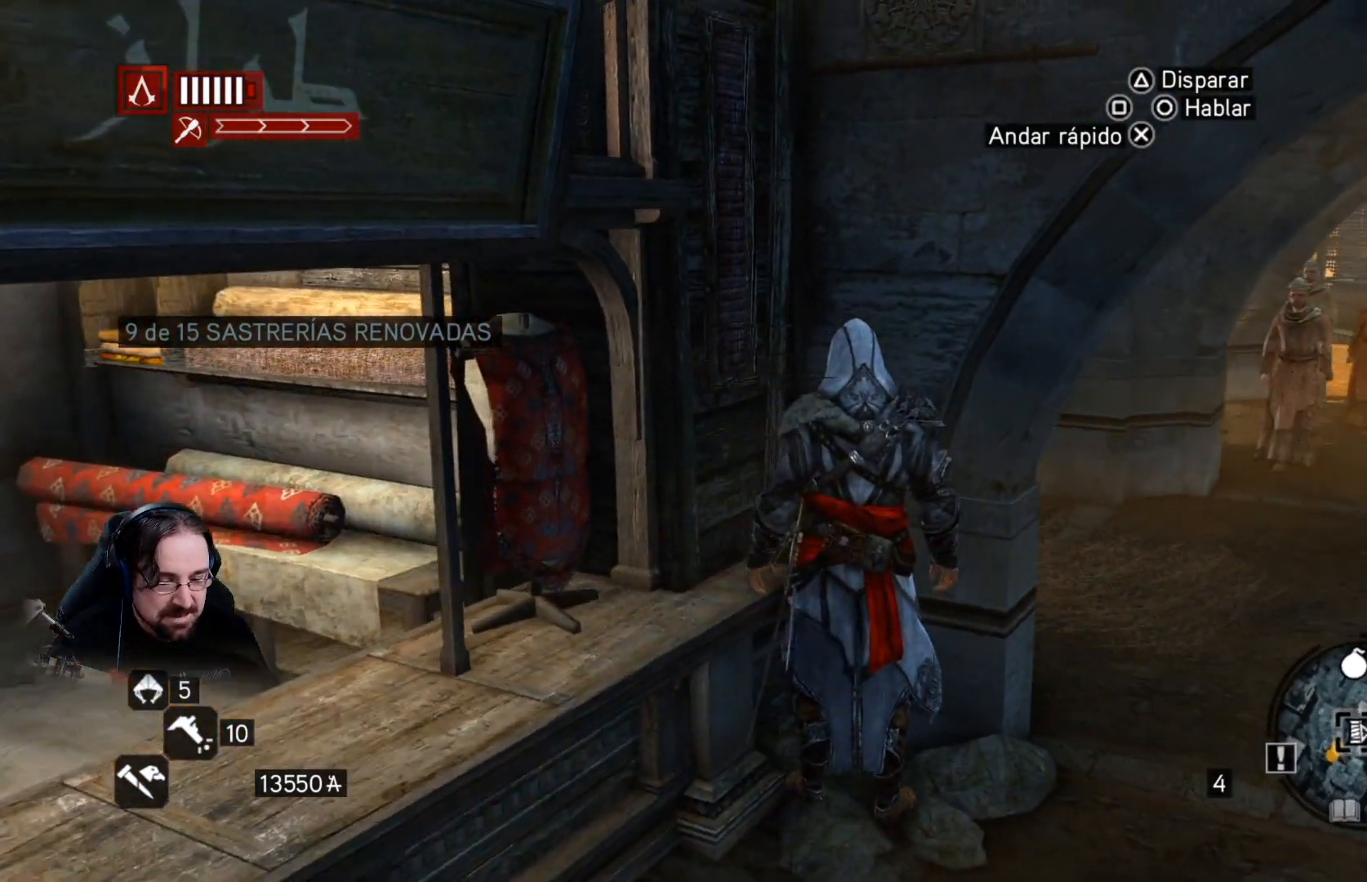
{"buttons": [], "left_stick": "right", "right_stick": "right", "events": [[433, "left_stick", "right"]]}
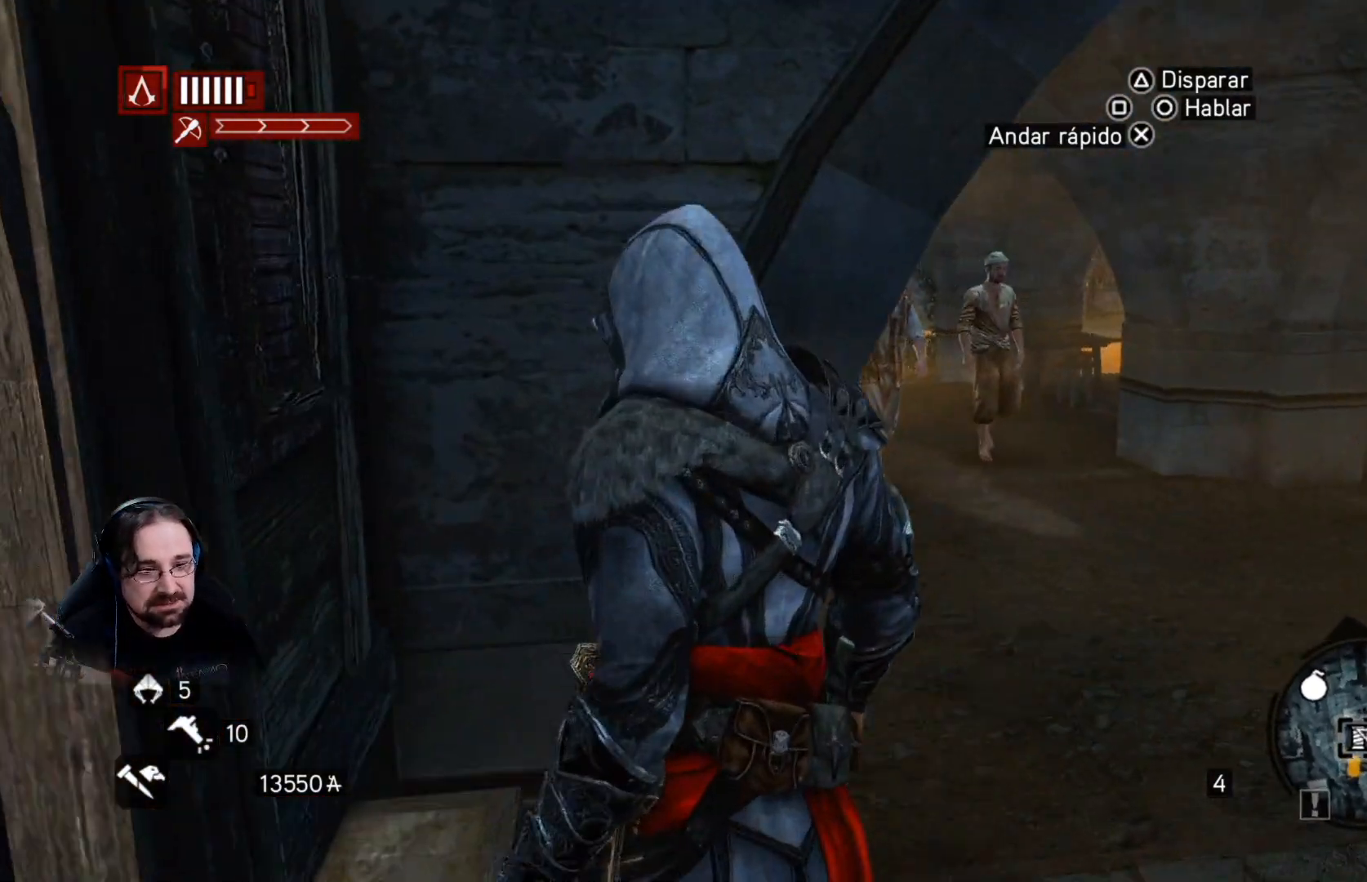
{"buttons": [], "left_stick": "right", "right_stick": "right", "events": []}
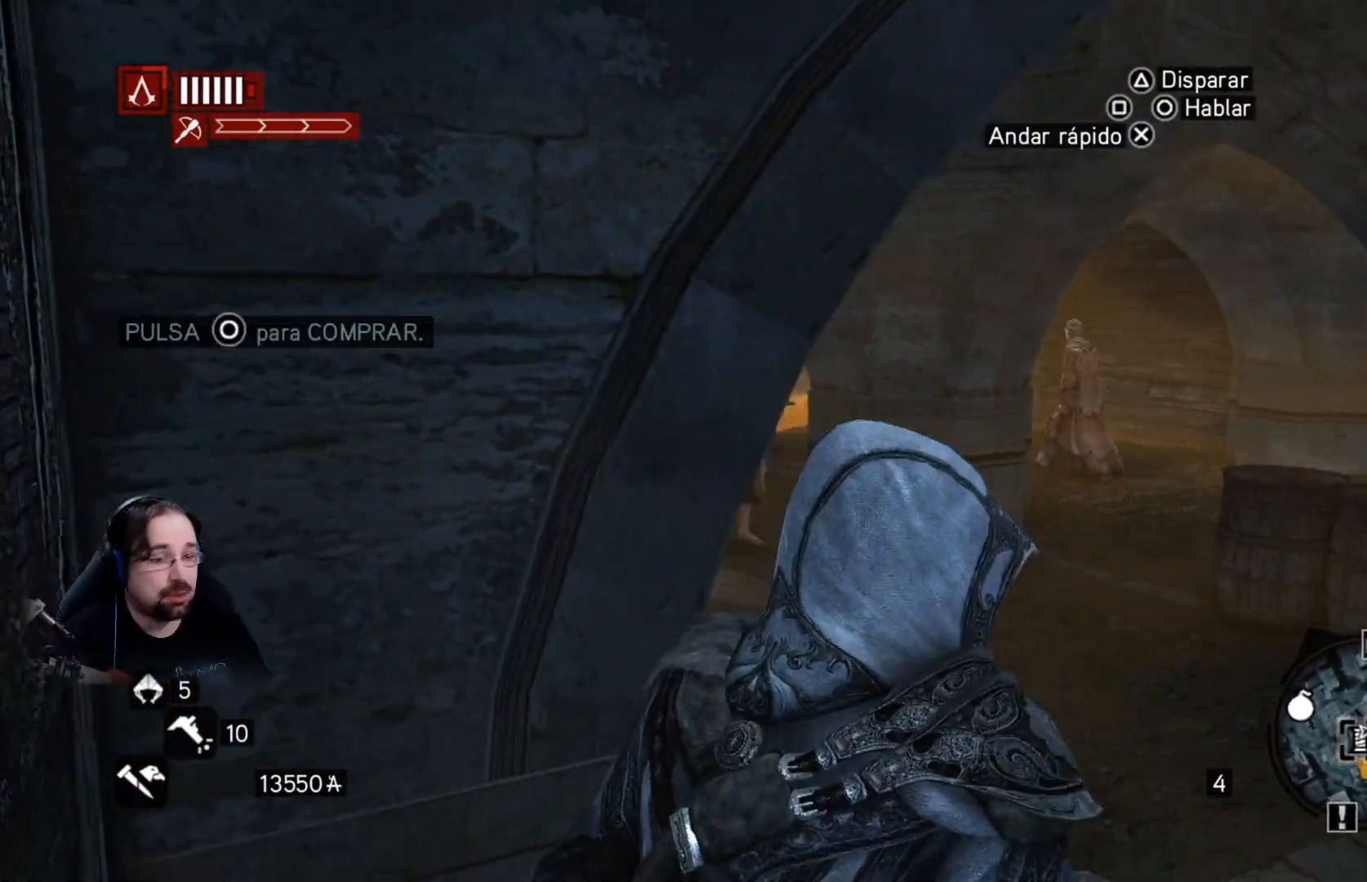
{"buttons": [], "left_stick": "up-right", "right_stick": "right", "events": [[467, "left_stick", "up-right"]]}
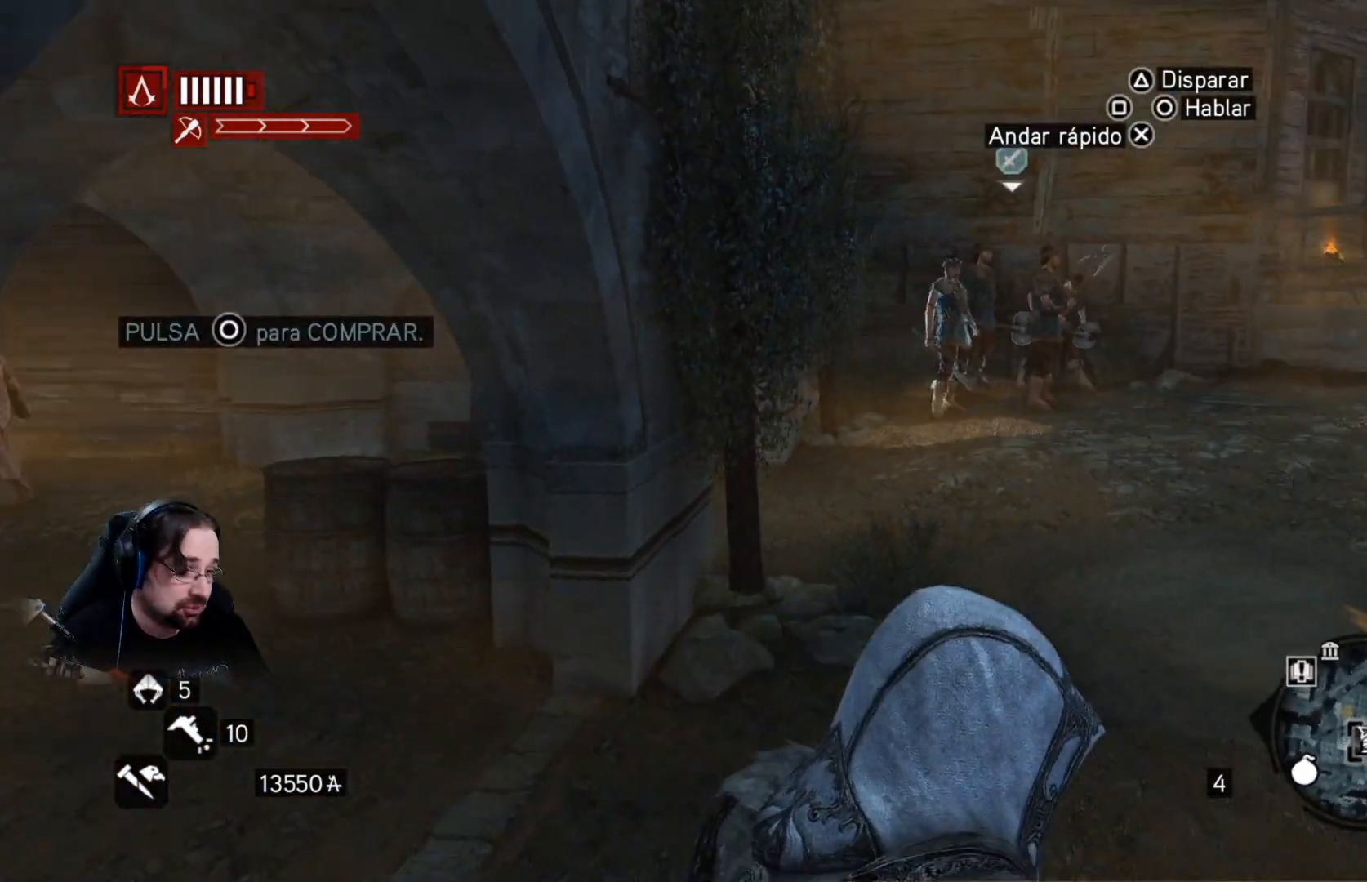
{"buttons": ["R2"], "left_stick": "up", "right_stick": "center", "events": [[33, "left_stick", "up"], [67, "R2", "down"], [200, "right_stick", "center"]]}
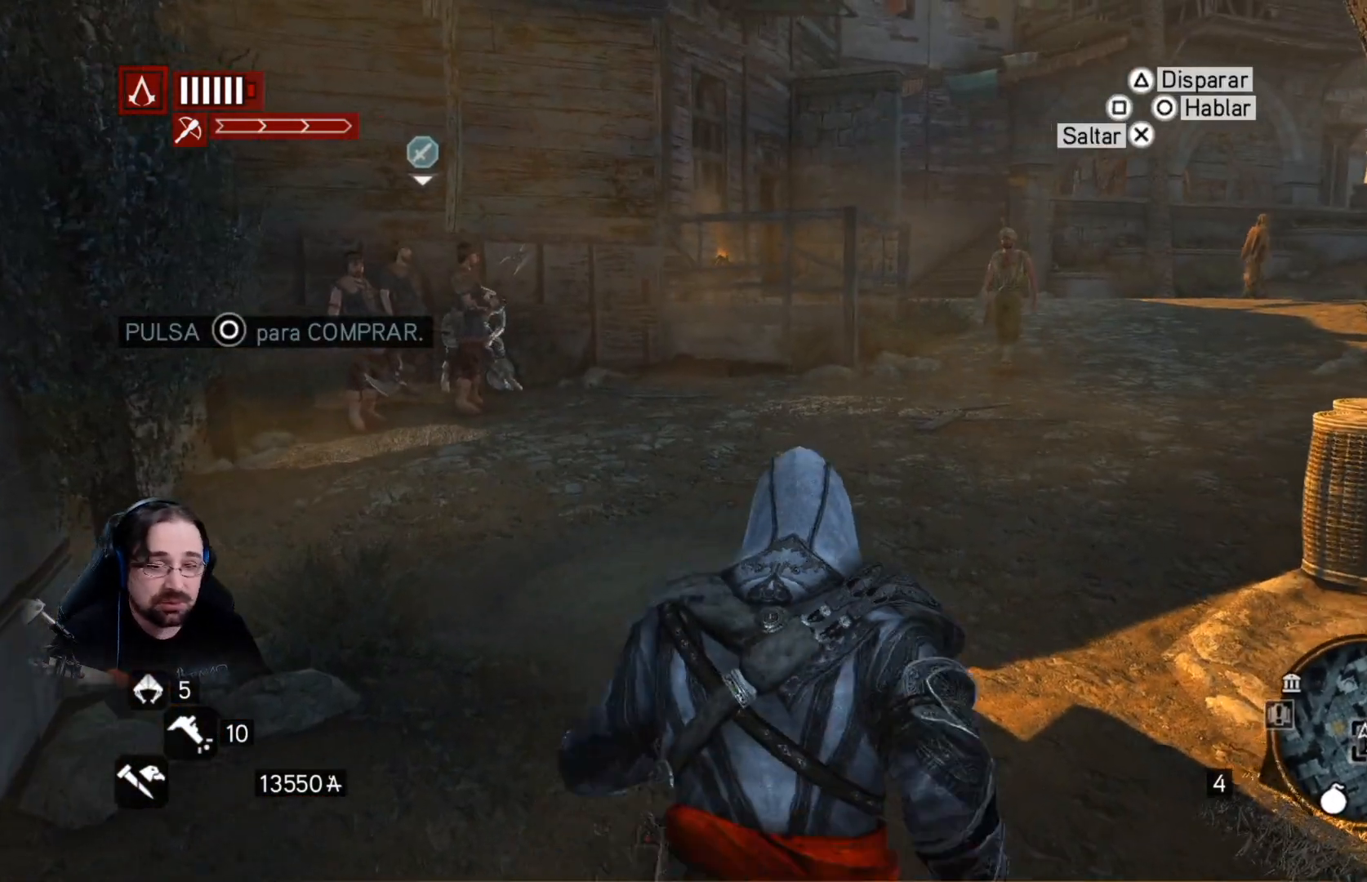
{"buttons": ["R2"], "left_stick": "up", "right_stick": "center", "events": []}
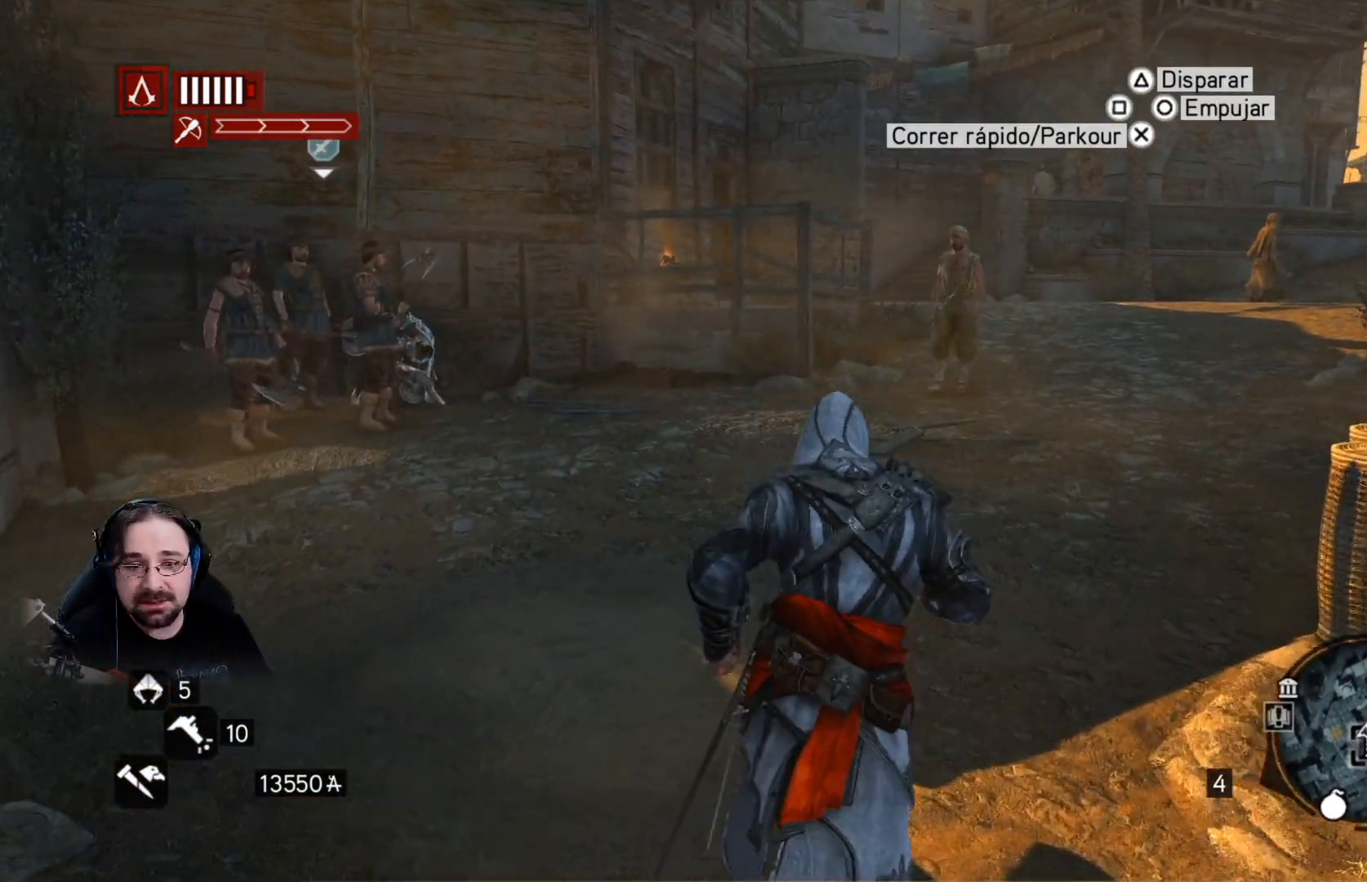
{"buttons": ["R2"], "left_stick": "up", "right_stick": "right", "events": [[133, "right_stick", "right"]]}
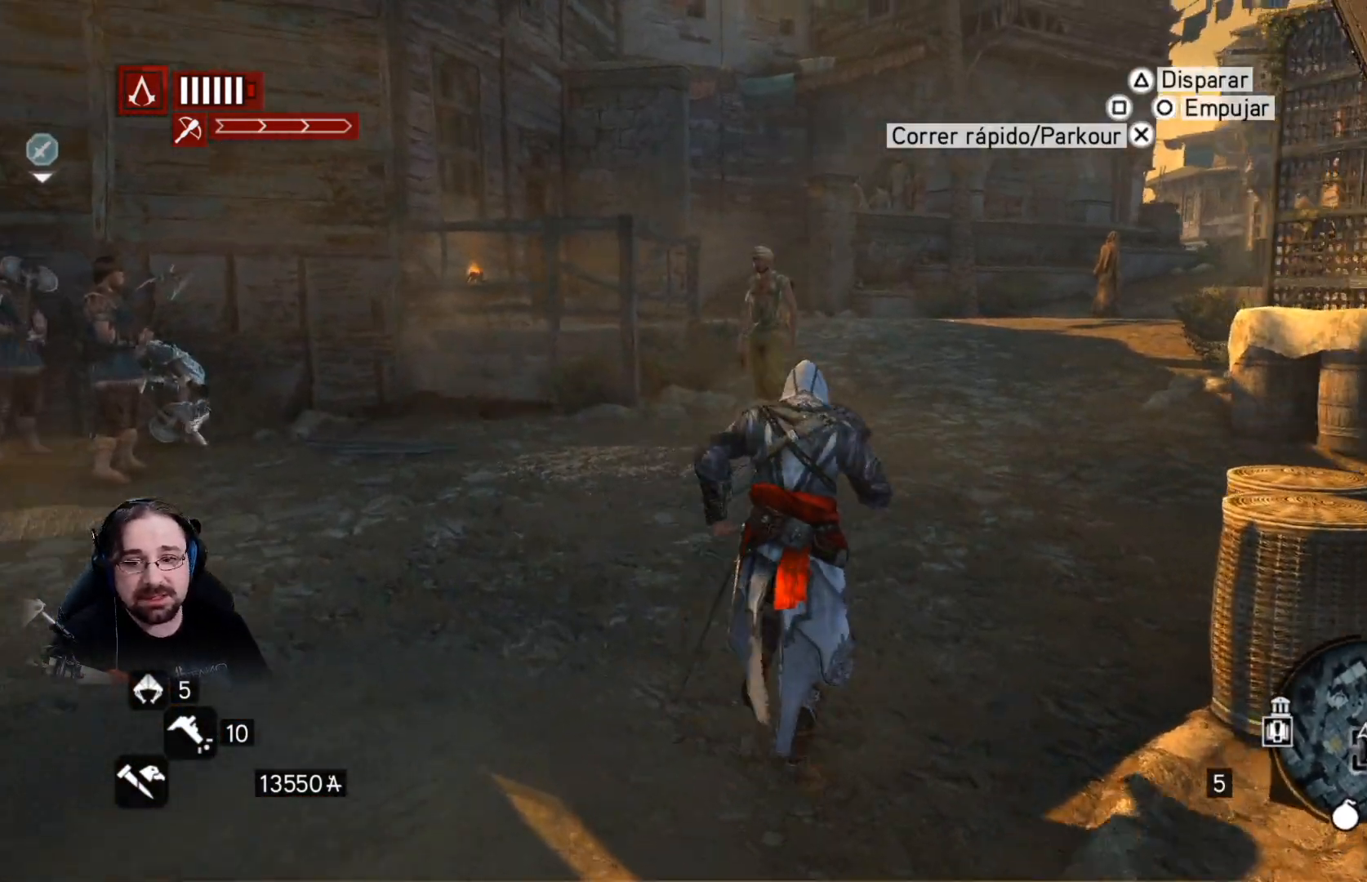
{"buttons": ["R2"], "left_stick": "up", "right_stick": "center", "events": [[500, "right_stick", "center"]]}
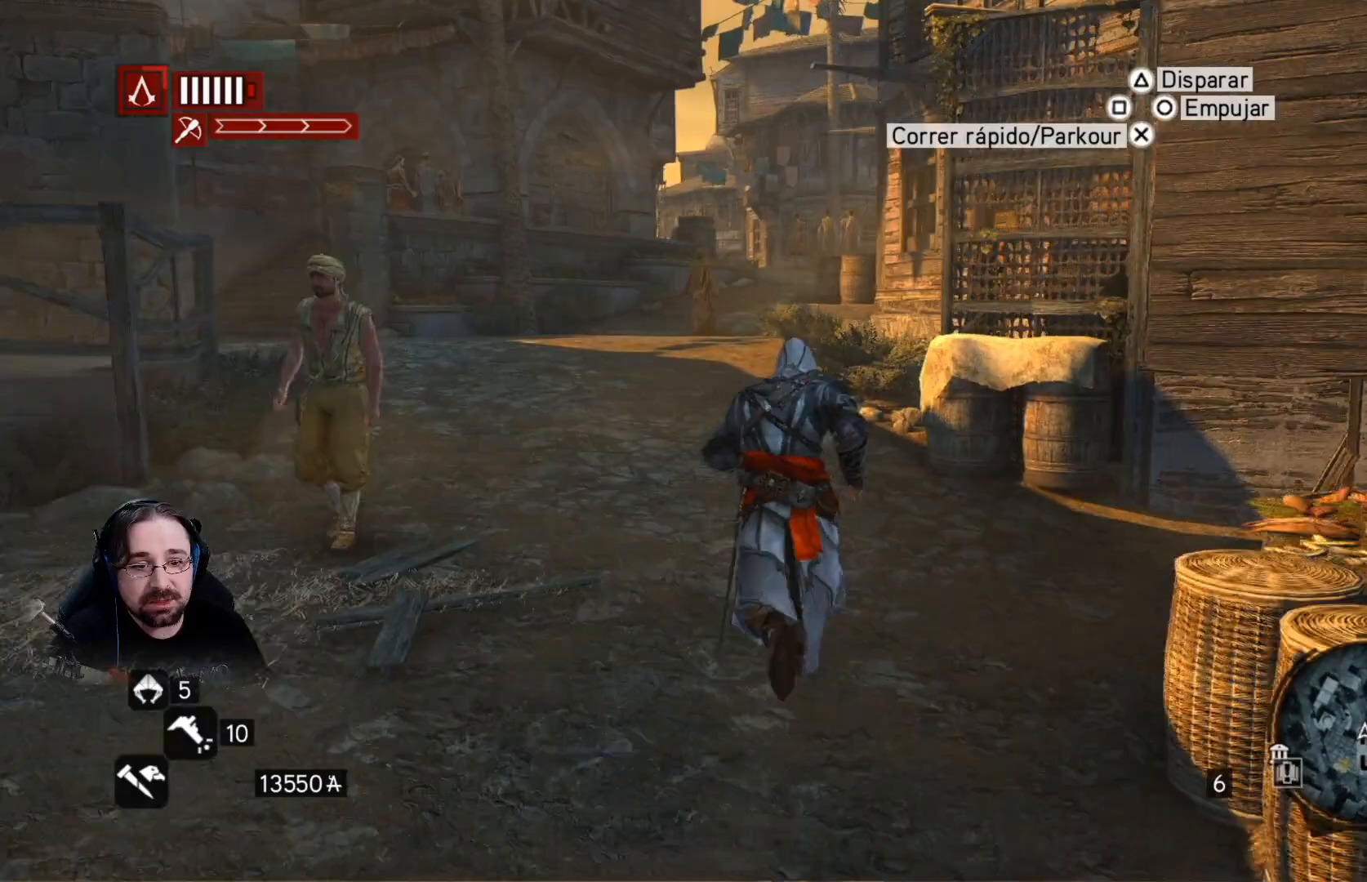
{"buttons": ["R2"], "left_stick": "up", "right_stick": "center", "events": []}
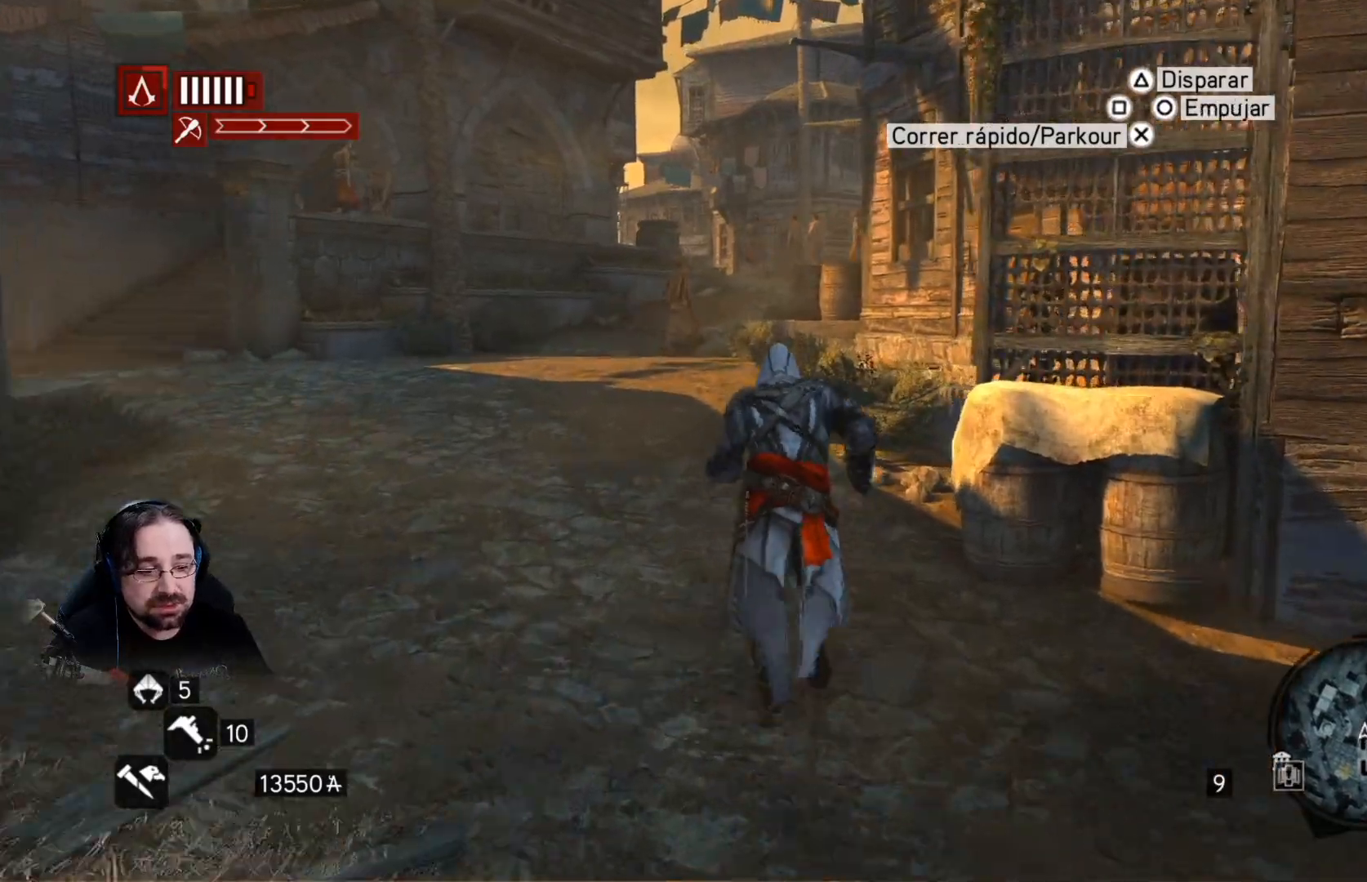
{"buttons": ["R2"], "left_stick": "up", "right_stick": "center", "events": []}
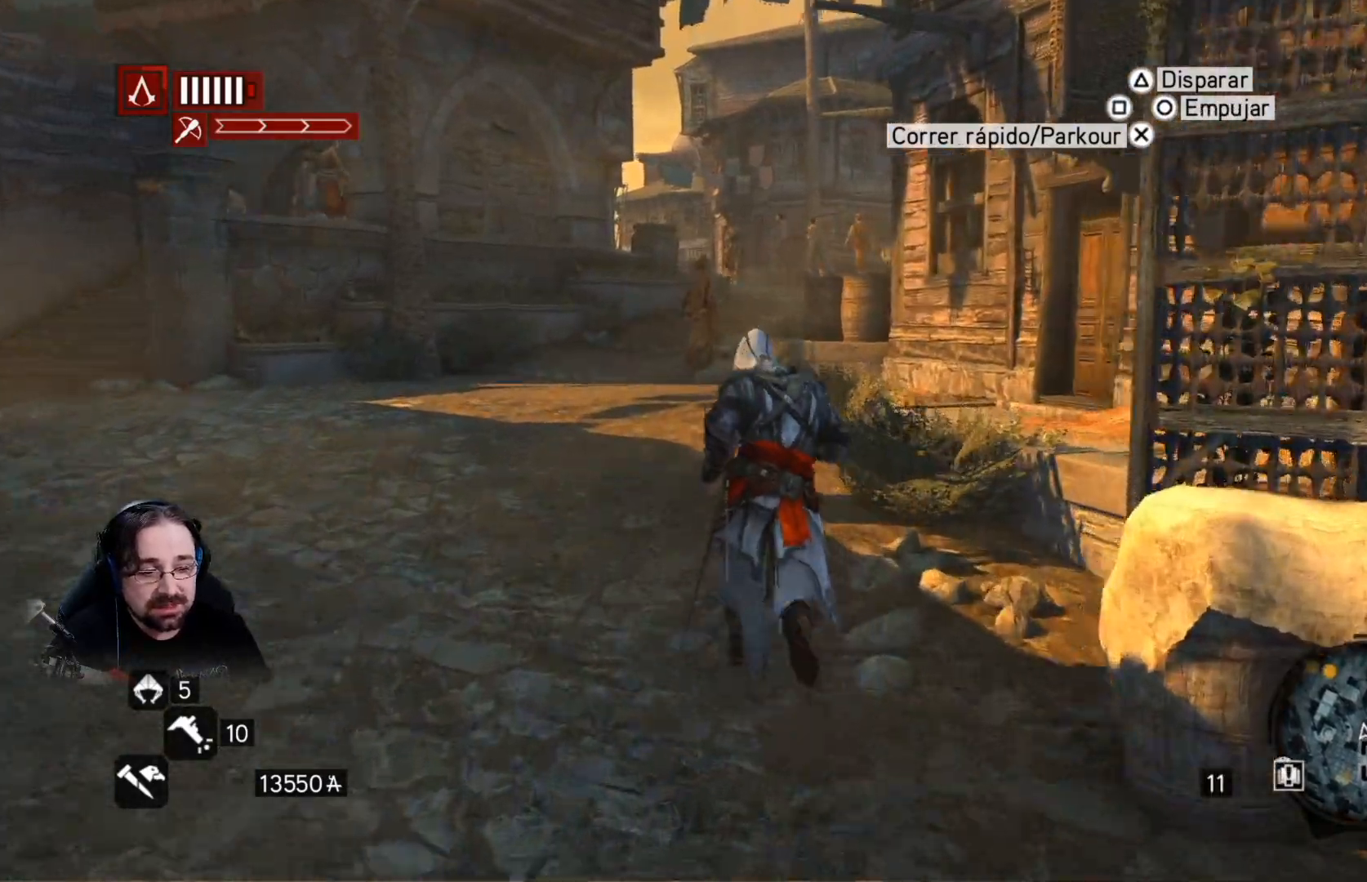
{"buttons": ["R2"], "left_stick": "up", "right_stick": "center", "events": [[33, "right_stick", "right"], [500, "right_stick", "center"]]}
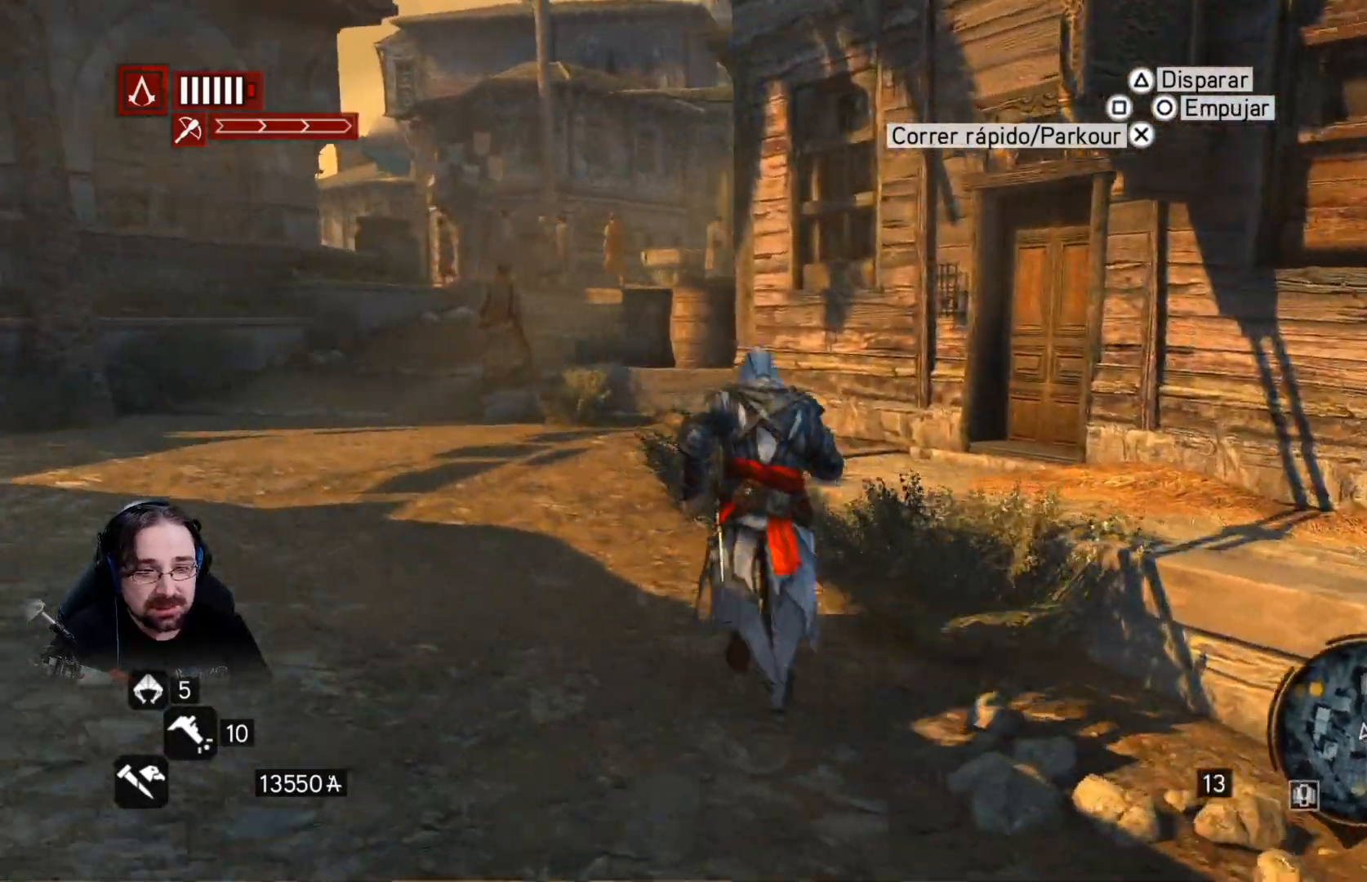
{"buttons": ["R2"], "left_stick": "up-left", "right_stick": "center", "events": [[400, "left_stick", "up-left"]]}
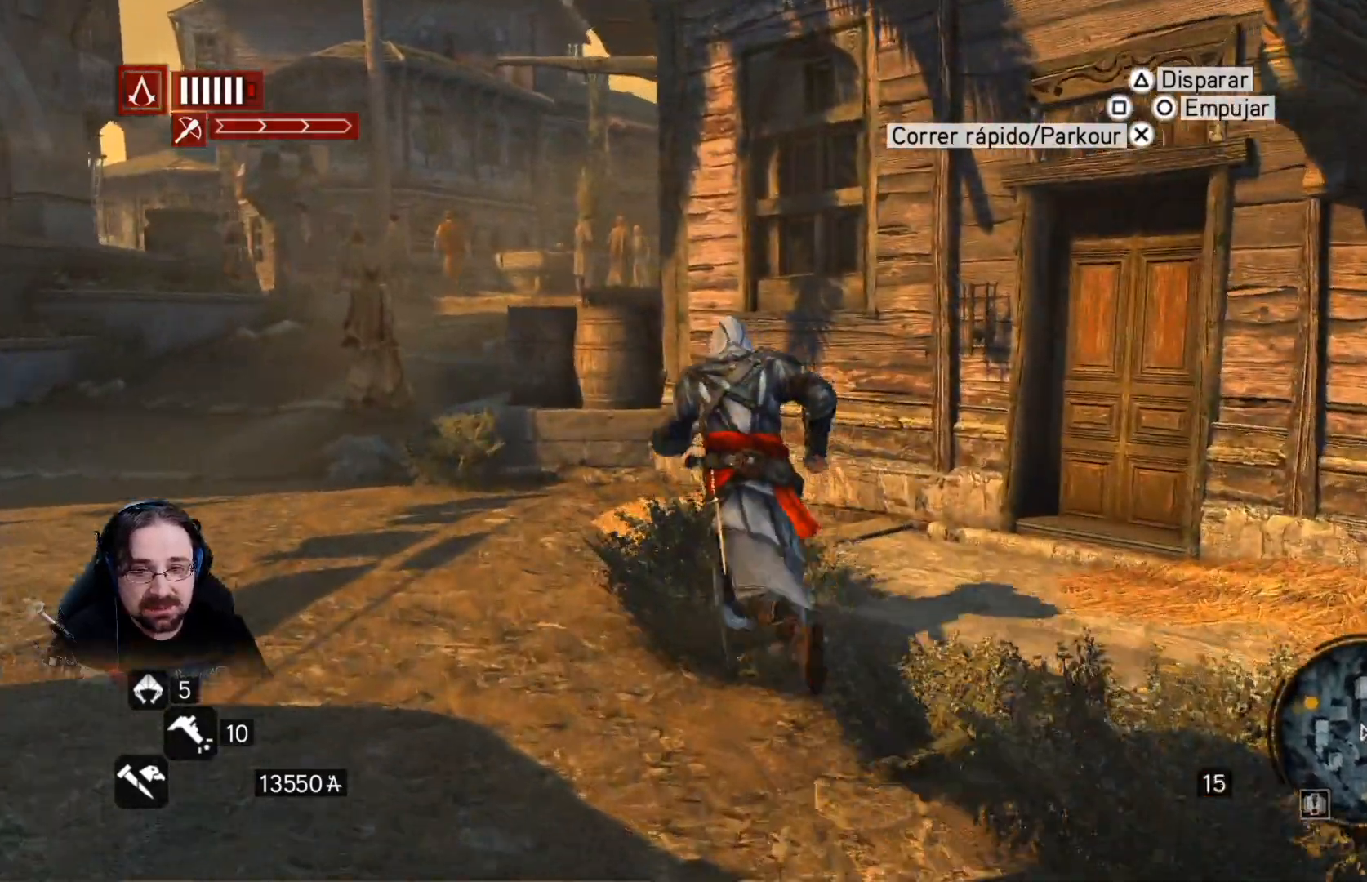
{"buttons": ["R2"], "left_stick": "up-left", "right_stick": "center", "events": [[167, "right_stick", "right"], [467, "right_stick", "center"]]}
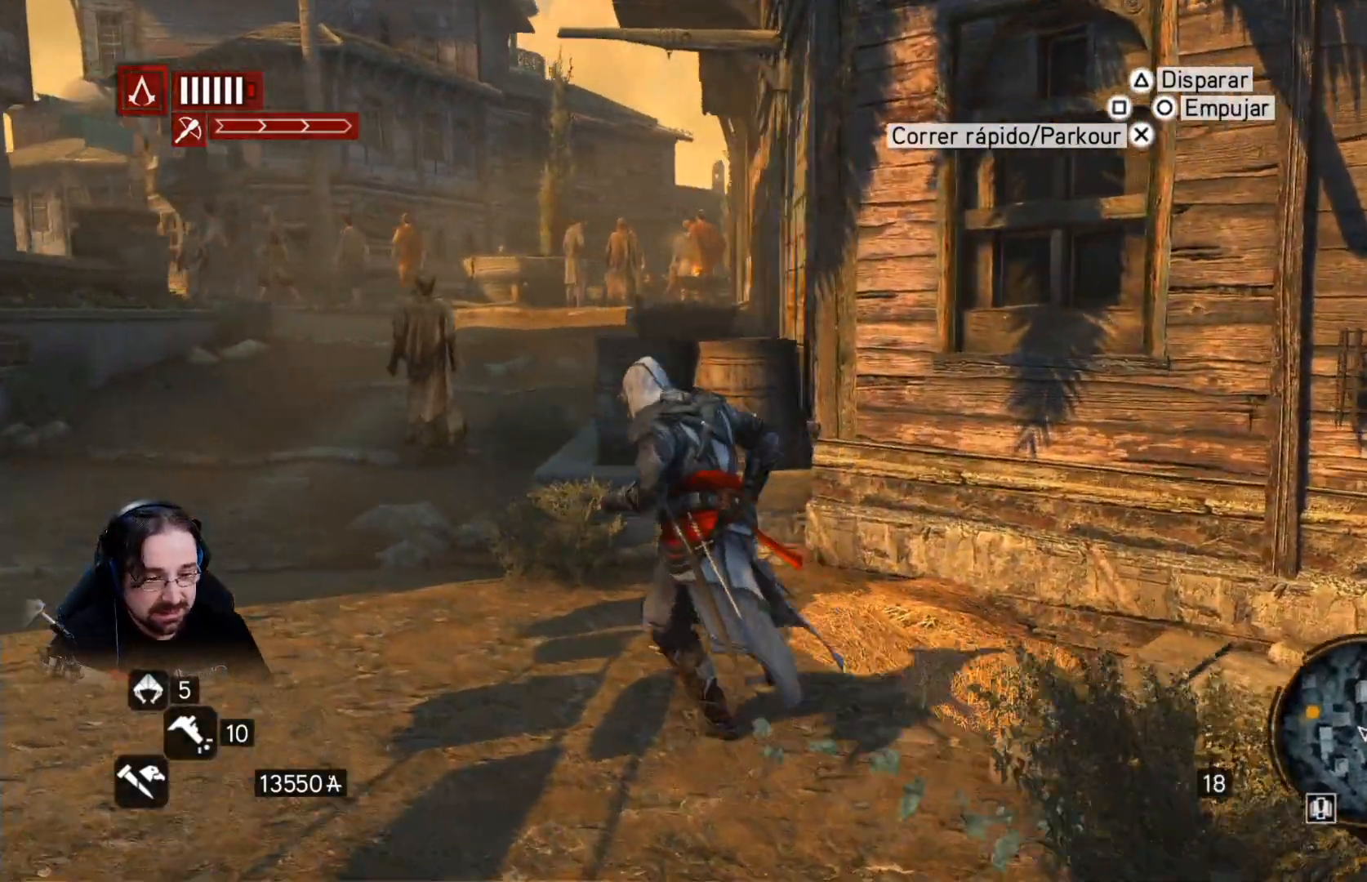
{"buttons": ["R2"], "left_stick": "up-left", "right_stick": "center", "events": []}
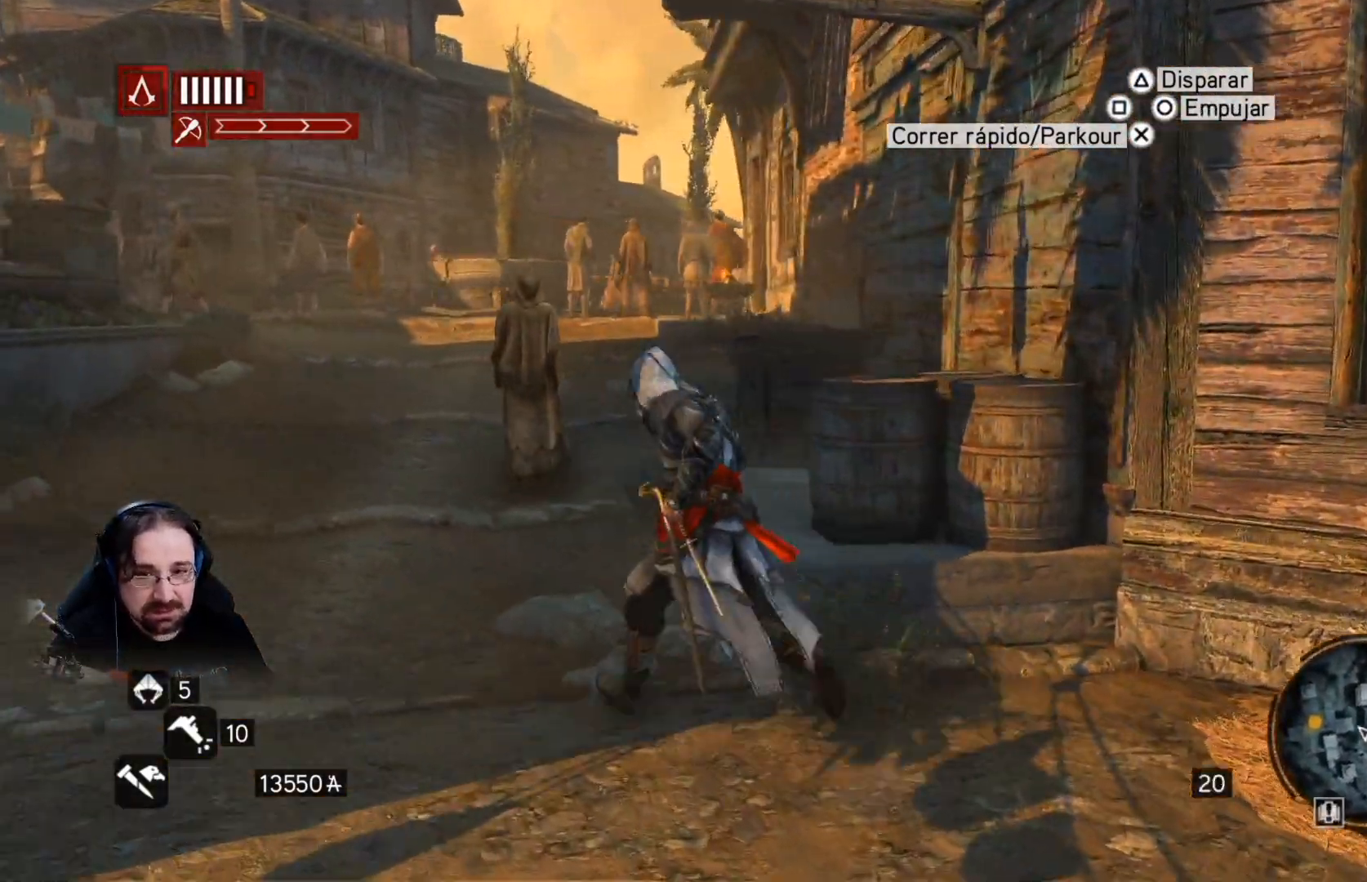
{"buttons": ["R2"], "left_stick": "up-left", "right_stick": "right", "events": [[333, "right_stick", "right"]]}
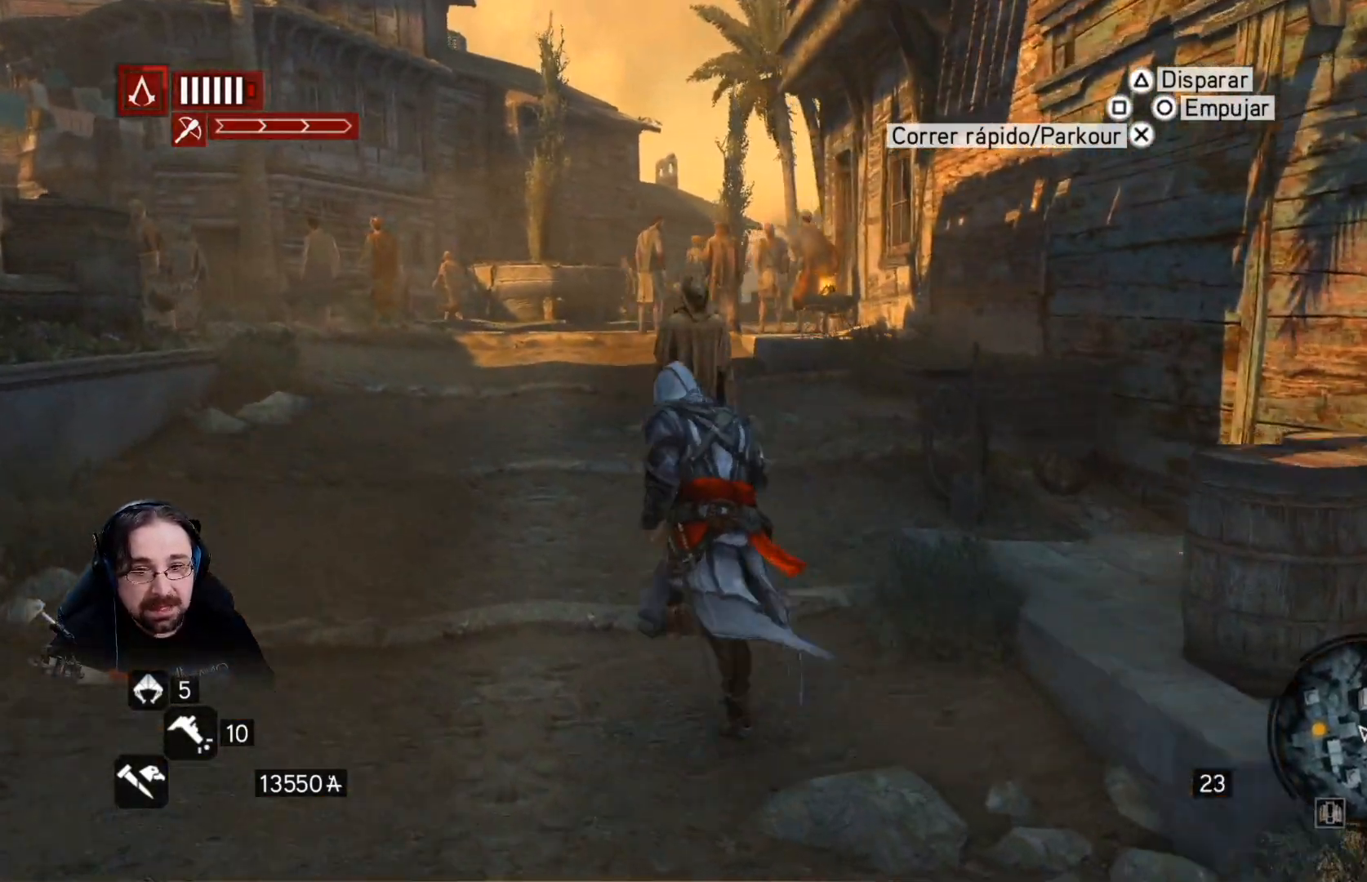
{"buttons": ["R2"], "left_stick": "up-left", "right_stick": "center", "events": [[100, "right_stick", "center"]]}
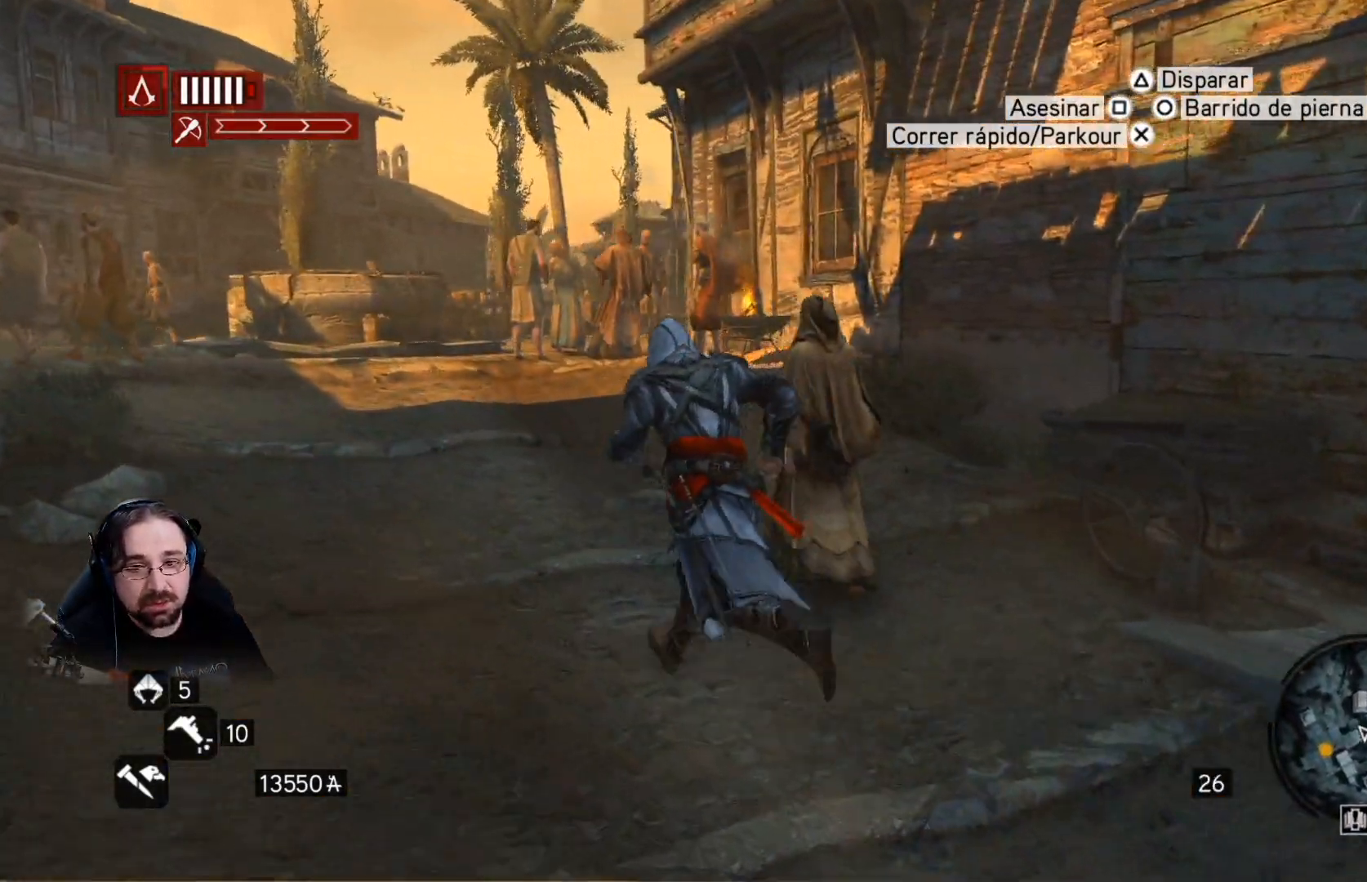
{"buttons": ["R2"], "left_stick": "up-left", "right_stick": "center", "events": [[67, "right_stick", "right"], [367, "right_stick", "center"]]}
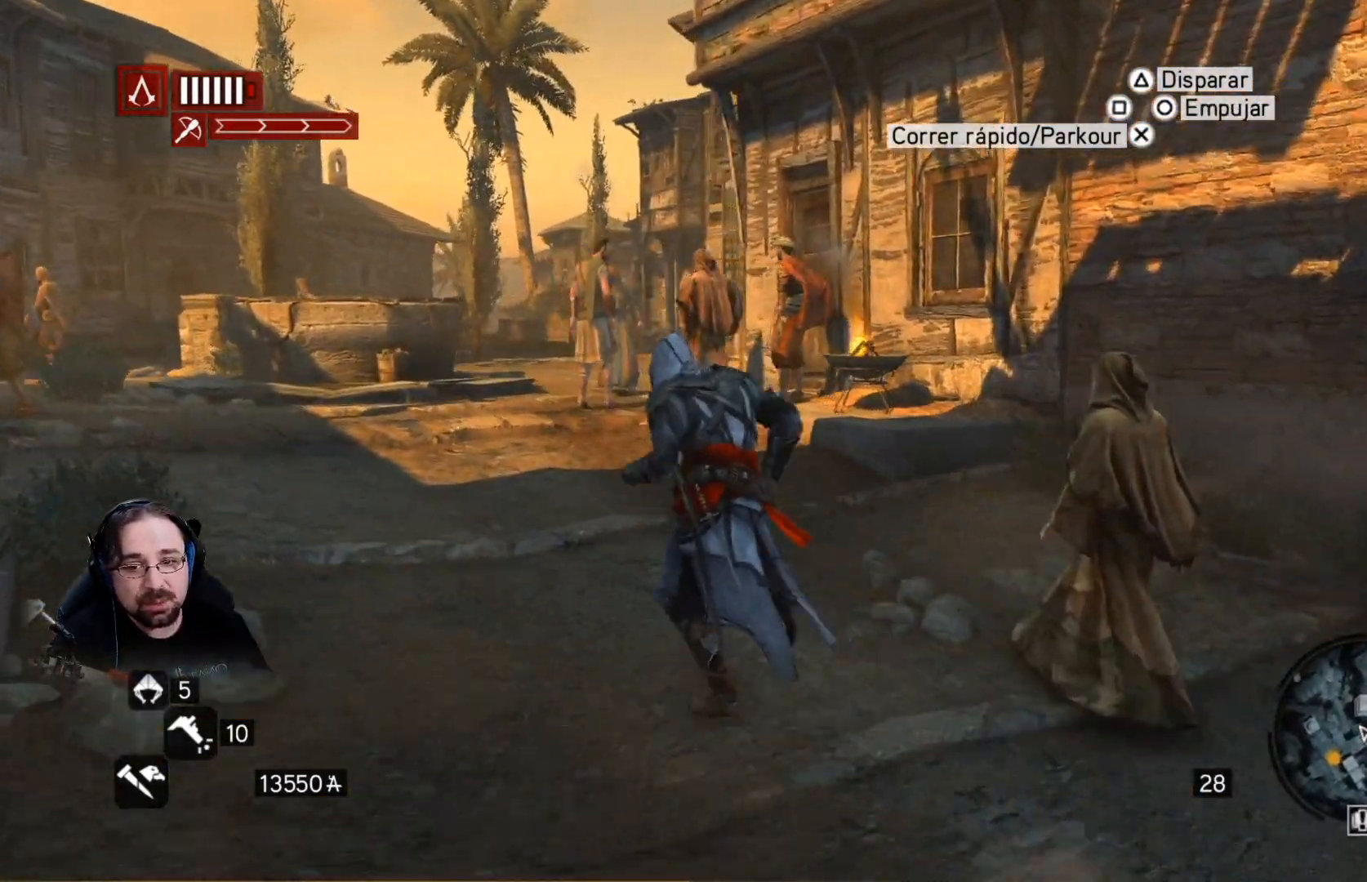
{"buttons": ["R2"], "left_stick": "up-left", "right_stick": "center", "events": []}
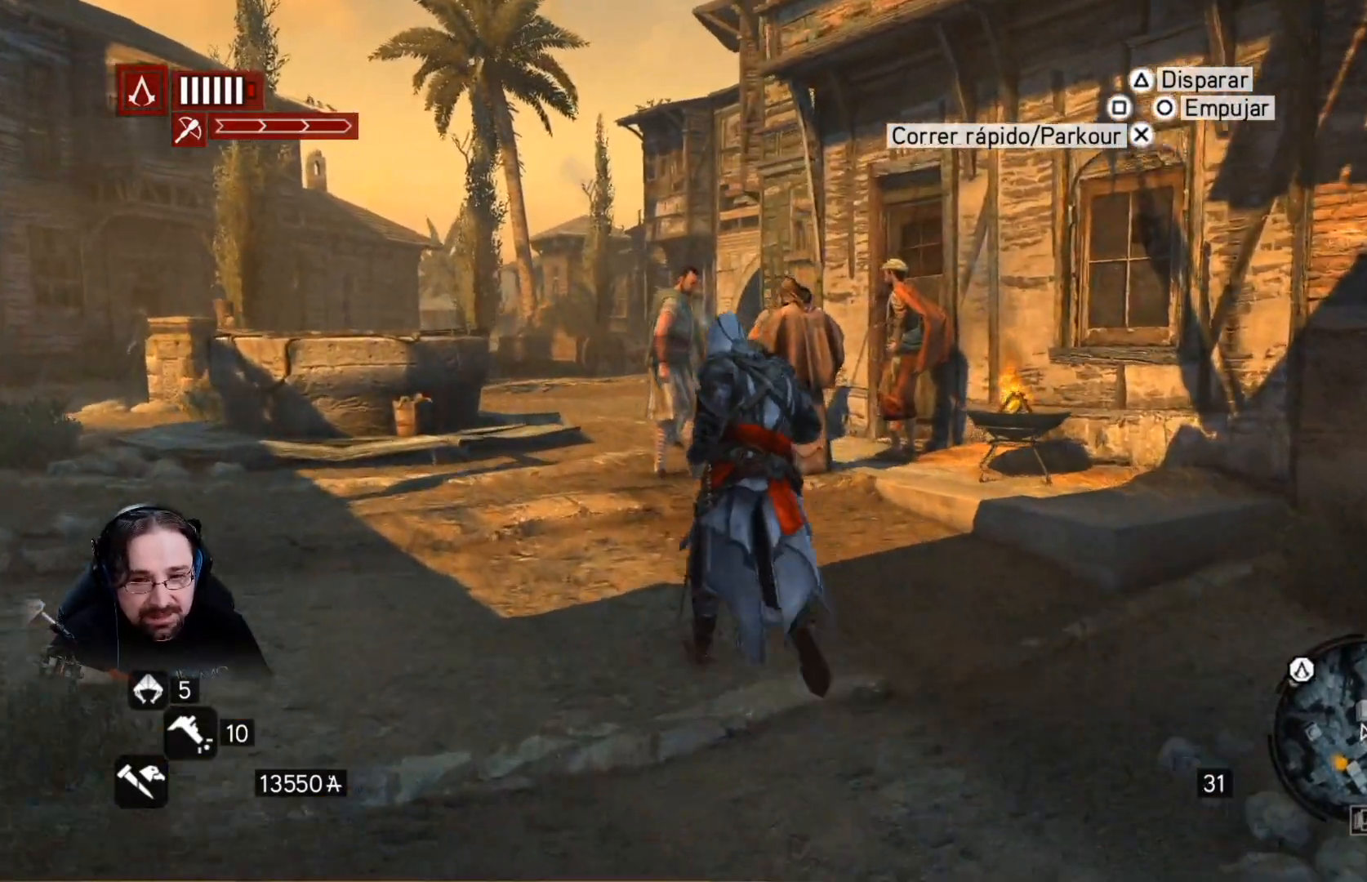
{"buttons": ["R2"], "left_stick": "up-left", "right_stick": "right", "events": [[467, "right_stick", "right"]]}
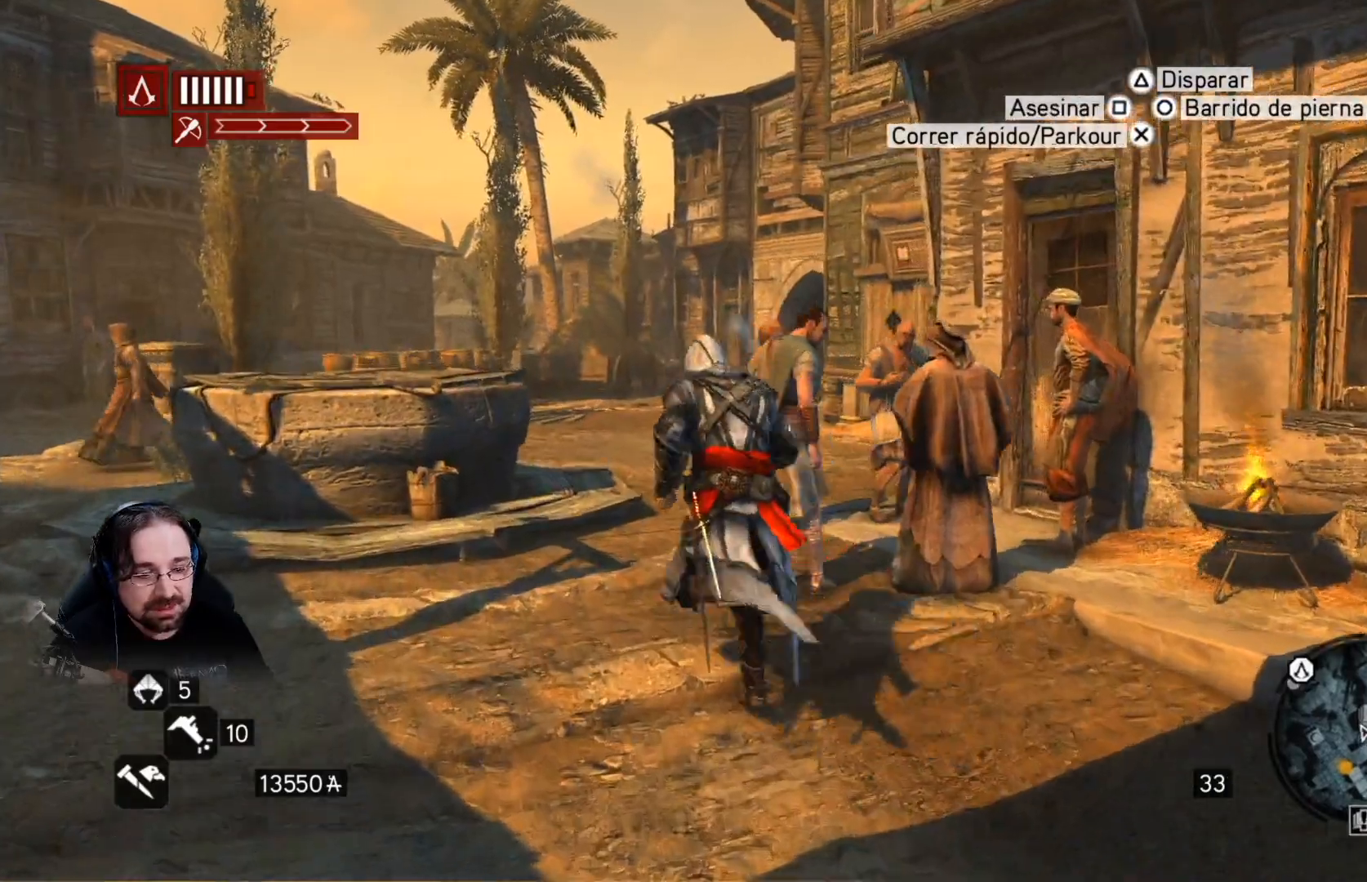
{"buttons": ["R2"], "left_stick": "up-left", "right_stick": "right", "events": []}
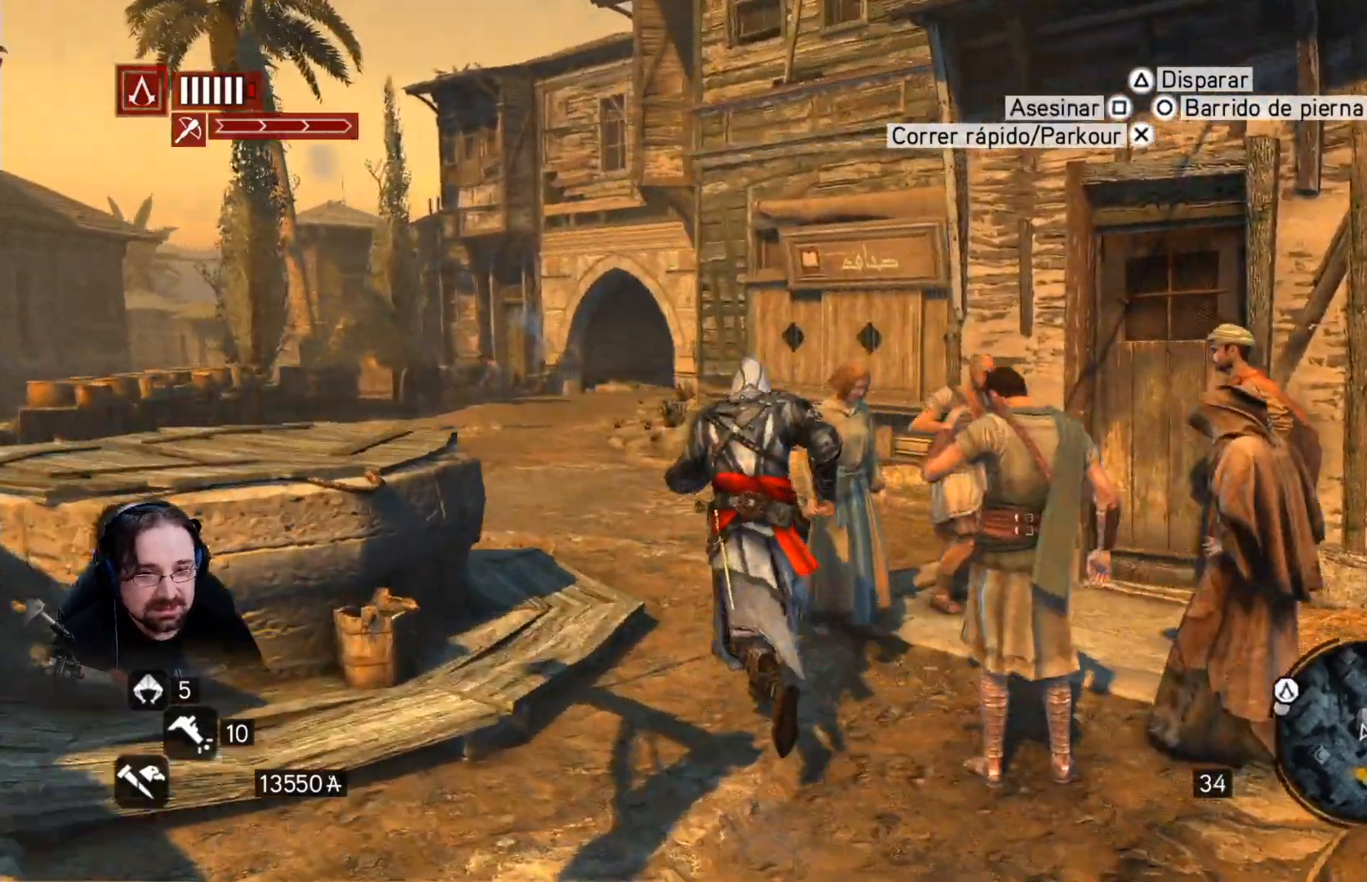
{"buttons": ["R2"], "left_stick": "up-left", "right_stick": "right", "events": []}
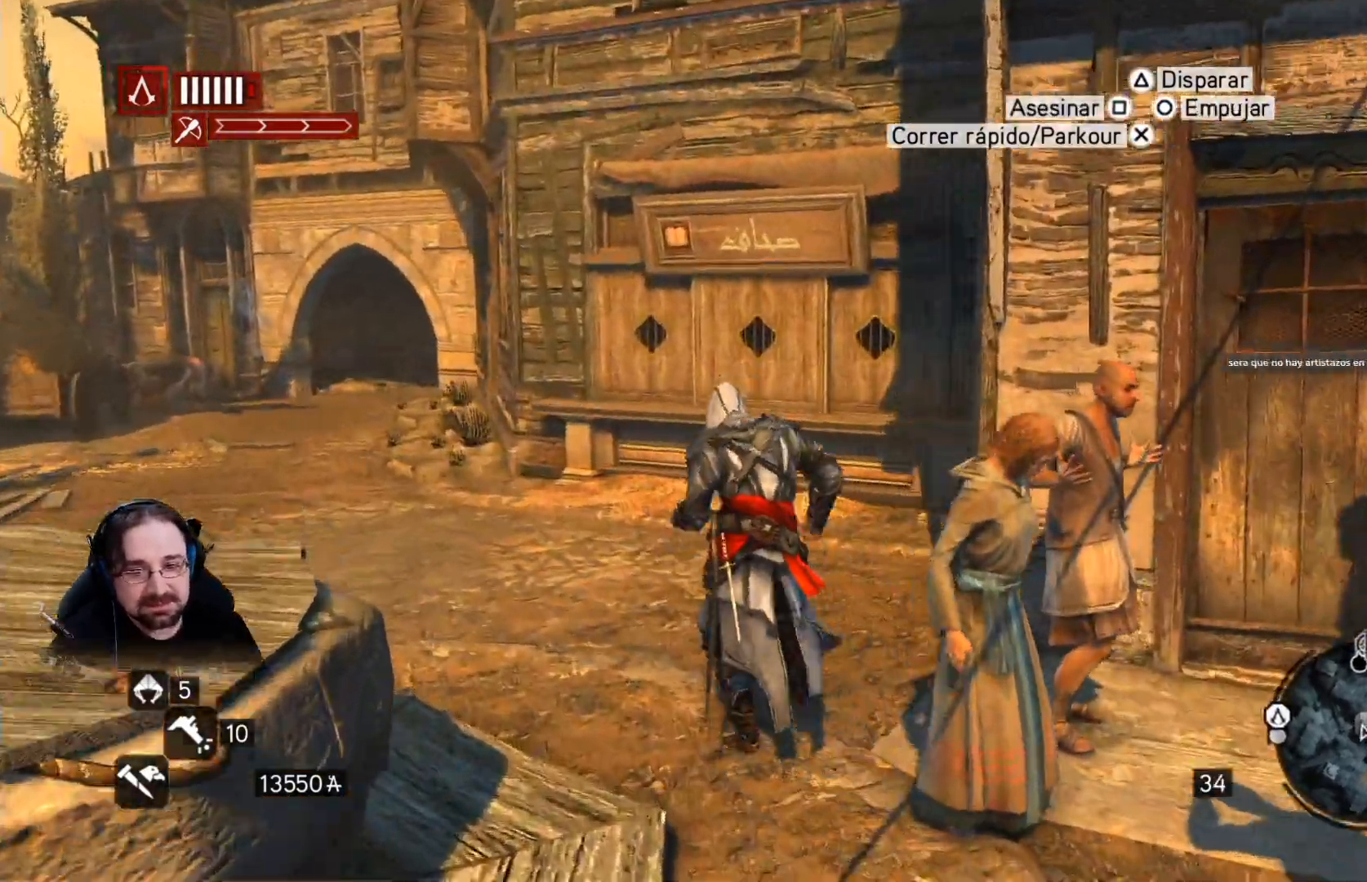
{"buttons": [], "left_stick": "up", "right_stick": "right", "events": [[200, "left_stick", "up"], [500, "R2", "up"]]}
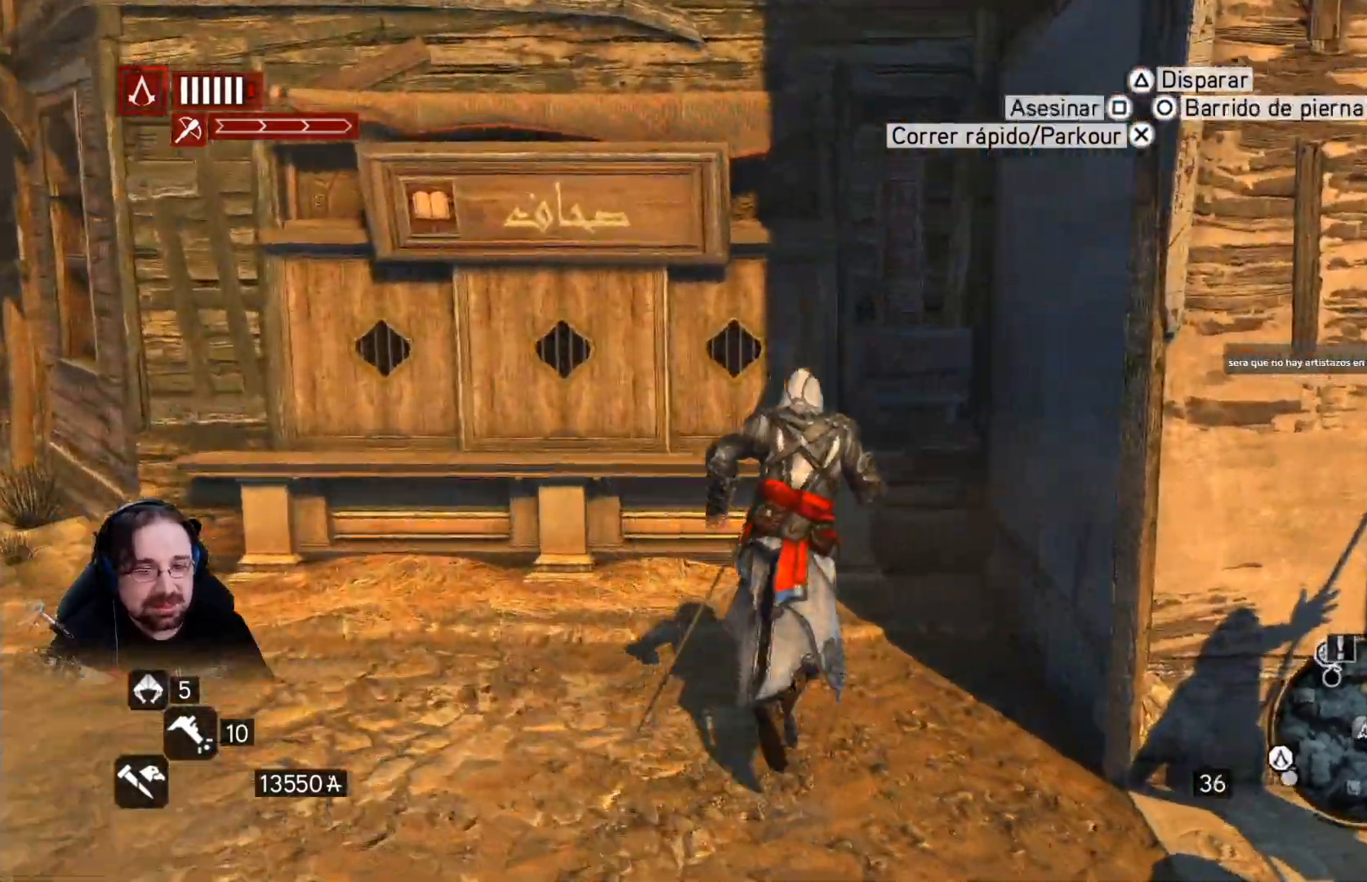
{"buttons": [], "left_stick": "center", "right_stick": "right", "events": [[333, "CIRCLE", "down"], [400, "left_stick", "center"], [467, "CIRCLE", "up"]]}
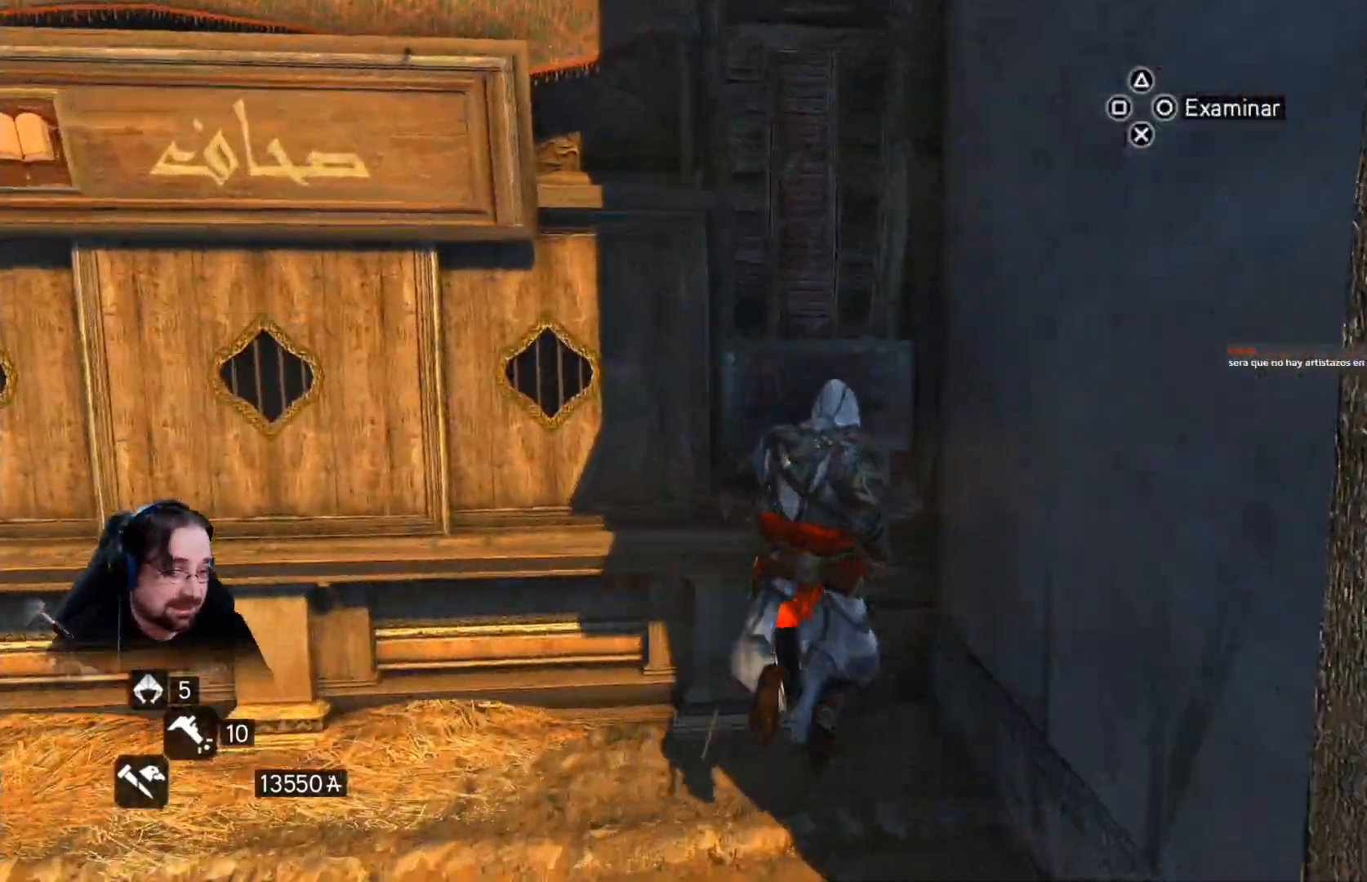
{"buttons": [], "left_stick": "center", "right_stick": "right", "events": []}
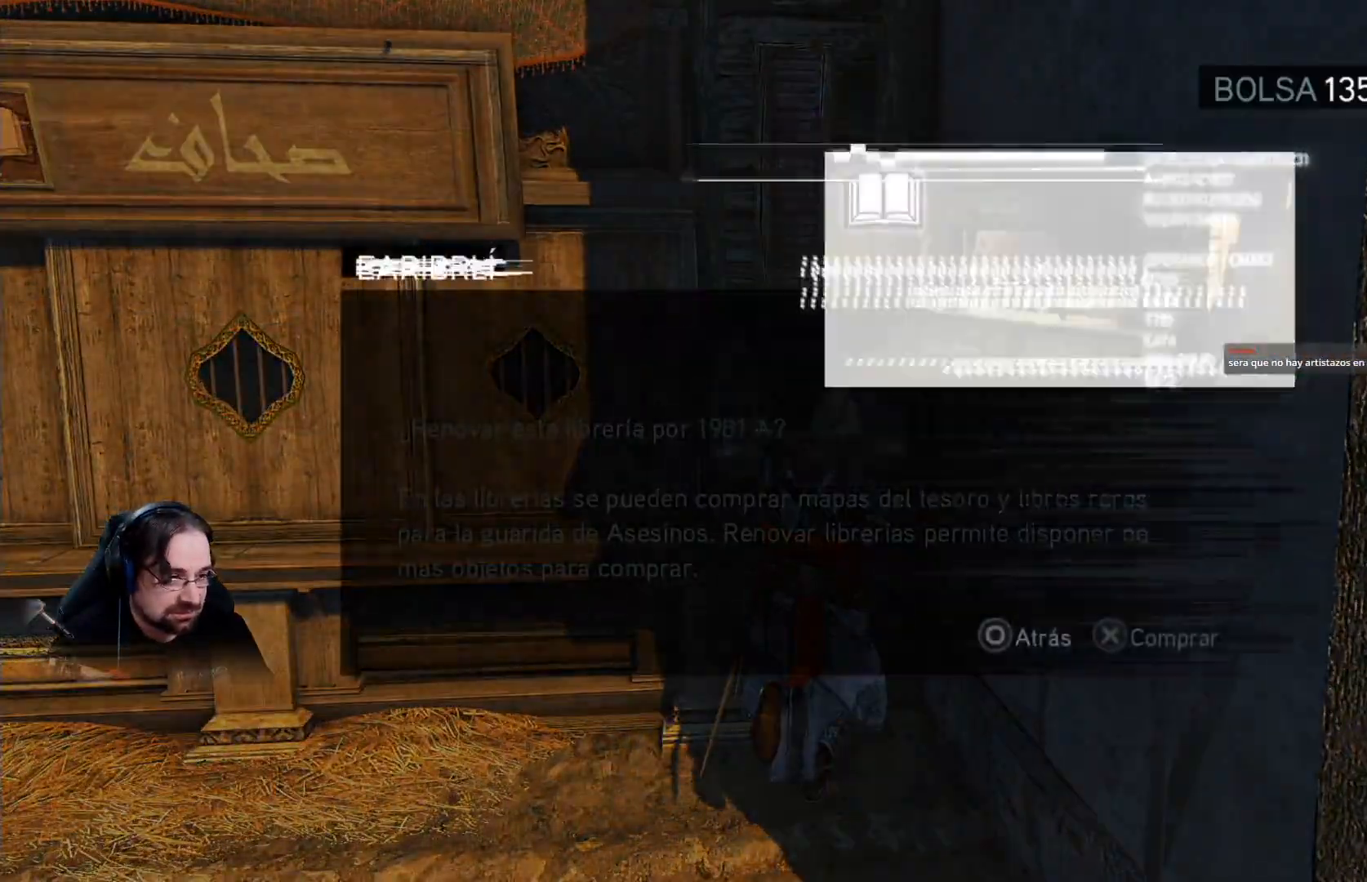
{"buttons": [], "left_stick": "center", "right_stick": "right", "events": [[133, "CROSS", "down"], [233, "CROSS", "up"]]}
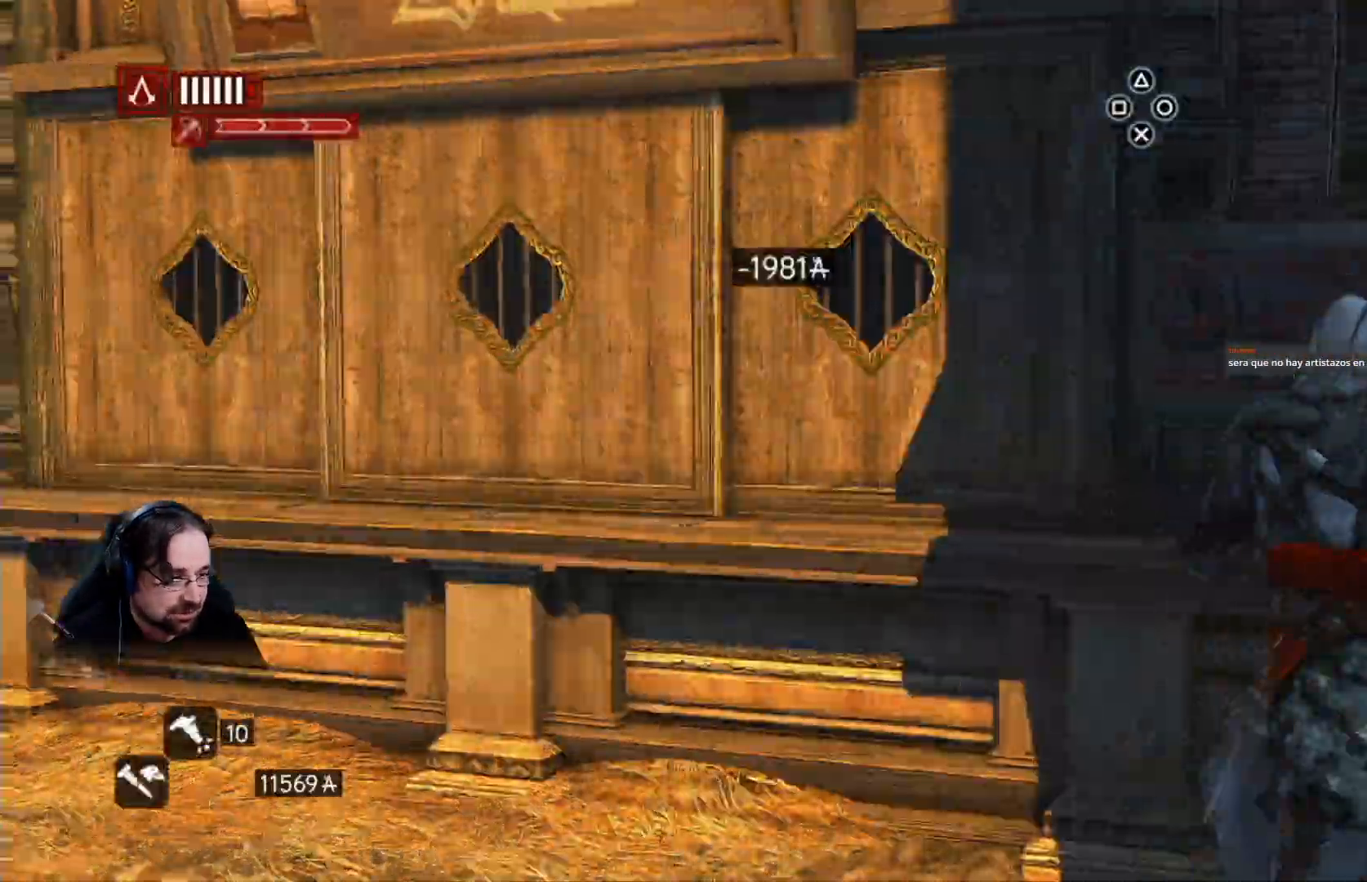
{"buttons": [], "left_stick": "center", "right_stick": "center", "events": [[433, "right_stick", "center"]]}